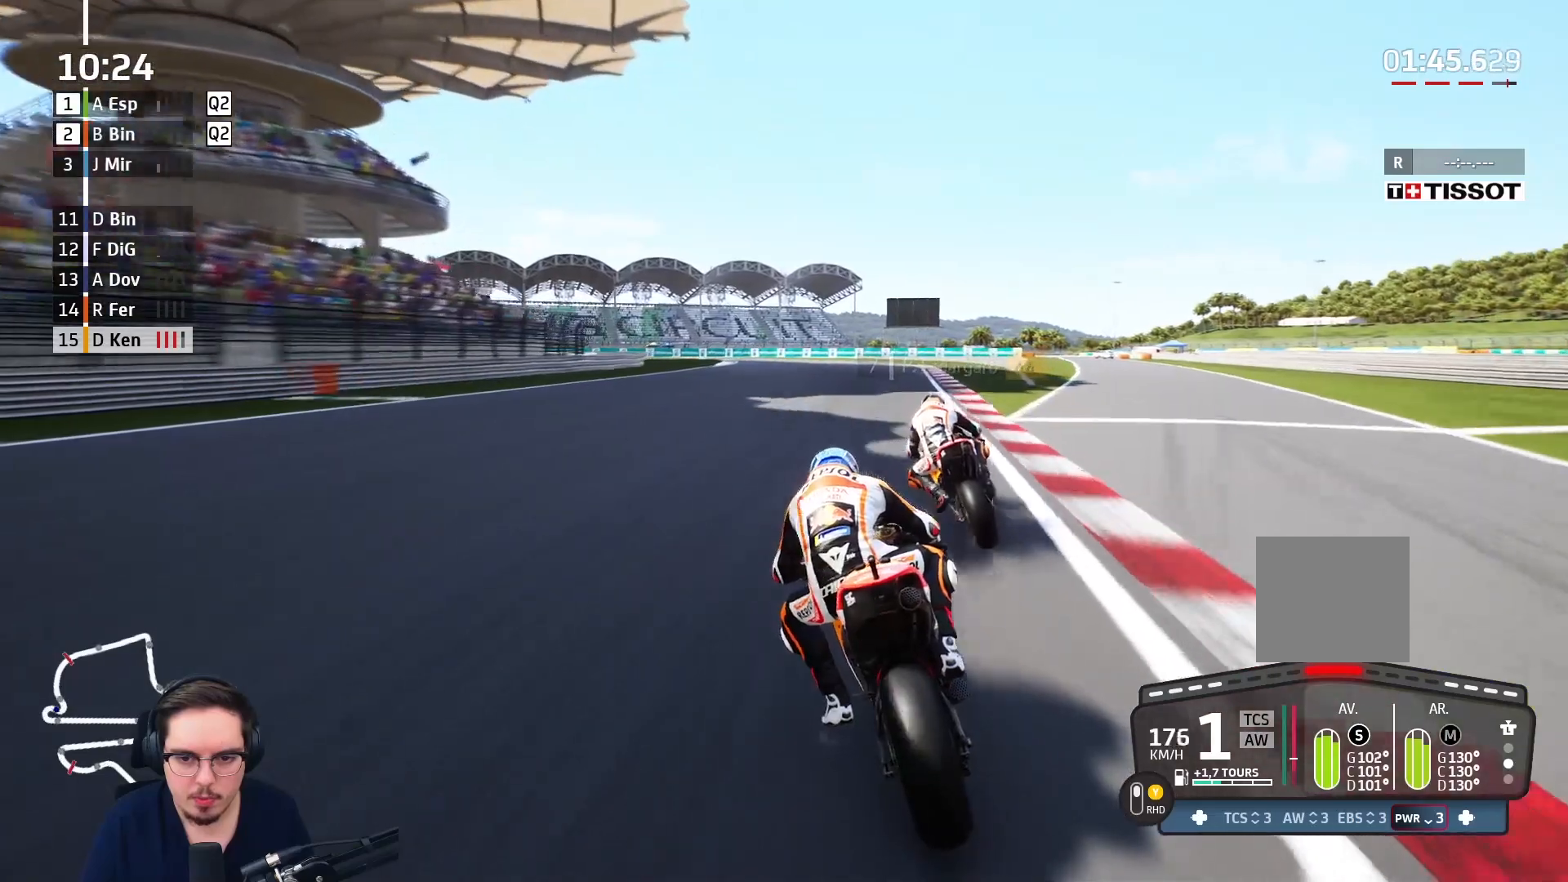
Gameplay with a controller (Xbox layout); each line is a JSON object with the inputs held at the frame after it. "events" lists button and stick changes between this image and that frame as [ms after this image, input, new state], when the widget could be followed in between.
{"buttons": ["A", "L2", "L3"], "left_stick": "up-left", "right_stick": "center", "events": [[167, "A", "down"], [317, "A", "up"], [383, "A", "down"]]}
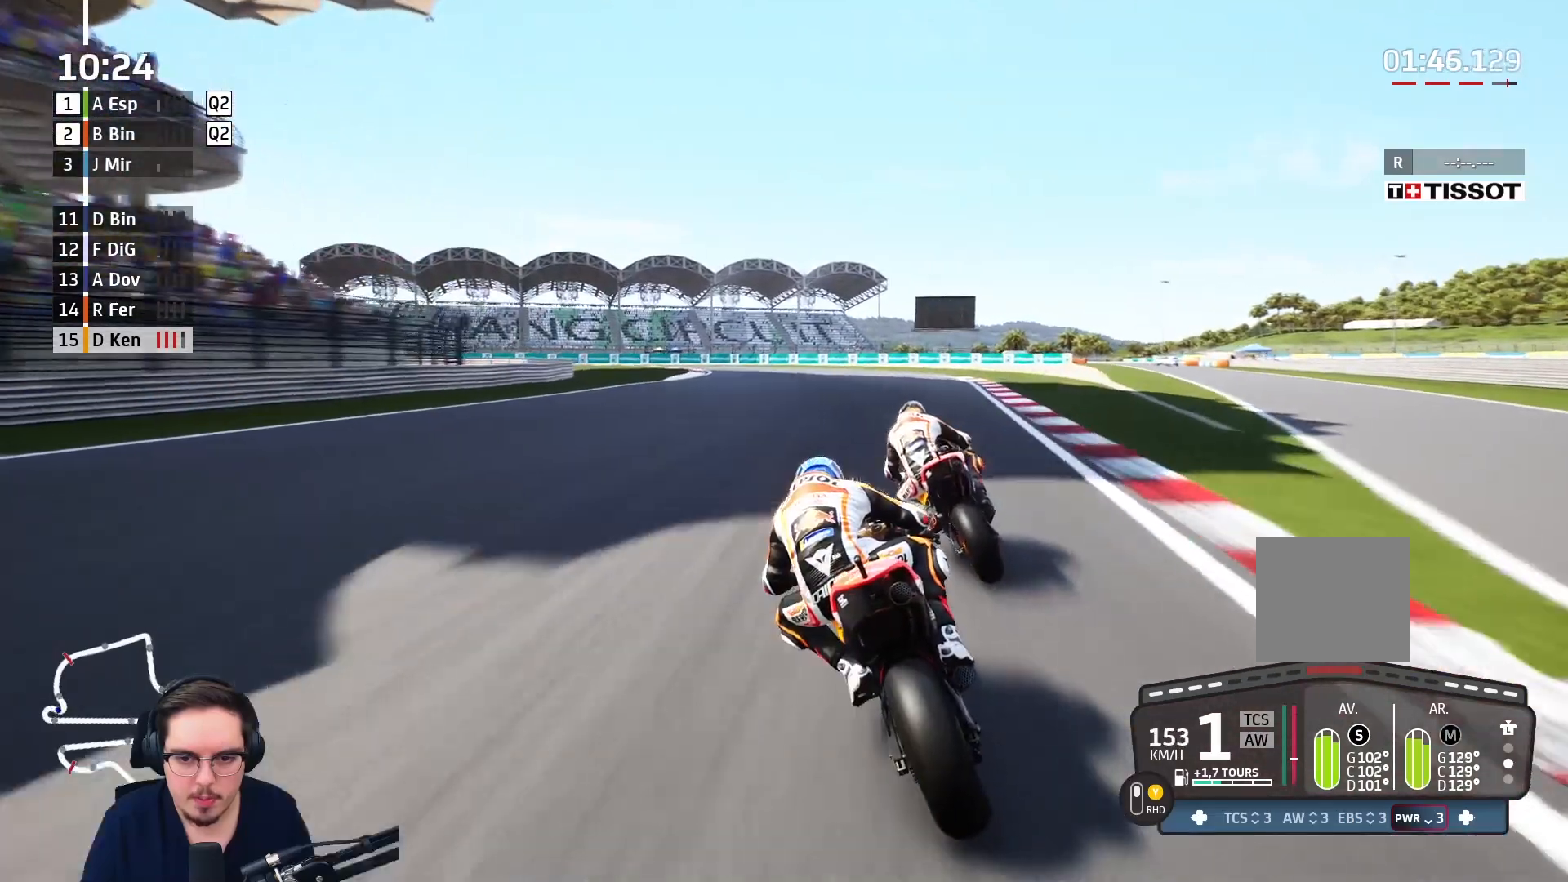
{"buttons": ["L2", "L3"], "left_stick": "up-left", "right_stick": "center", "events": [[33, "A", "up"], [150, "A", "down"], [283, "A", "up"], [367, "A", "down"], [483, "A", "up"]]}
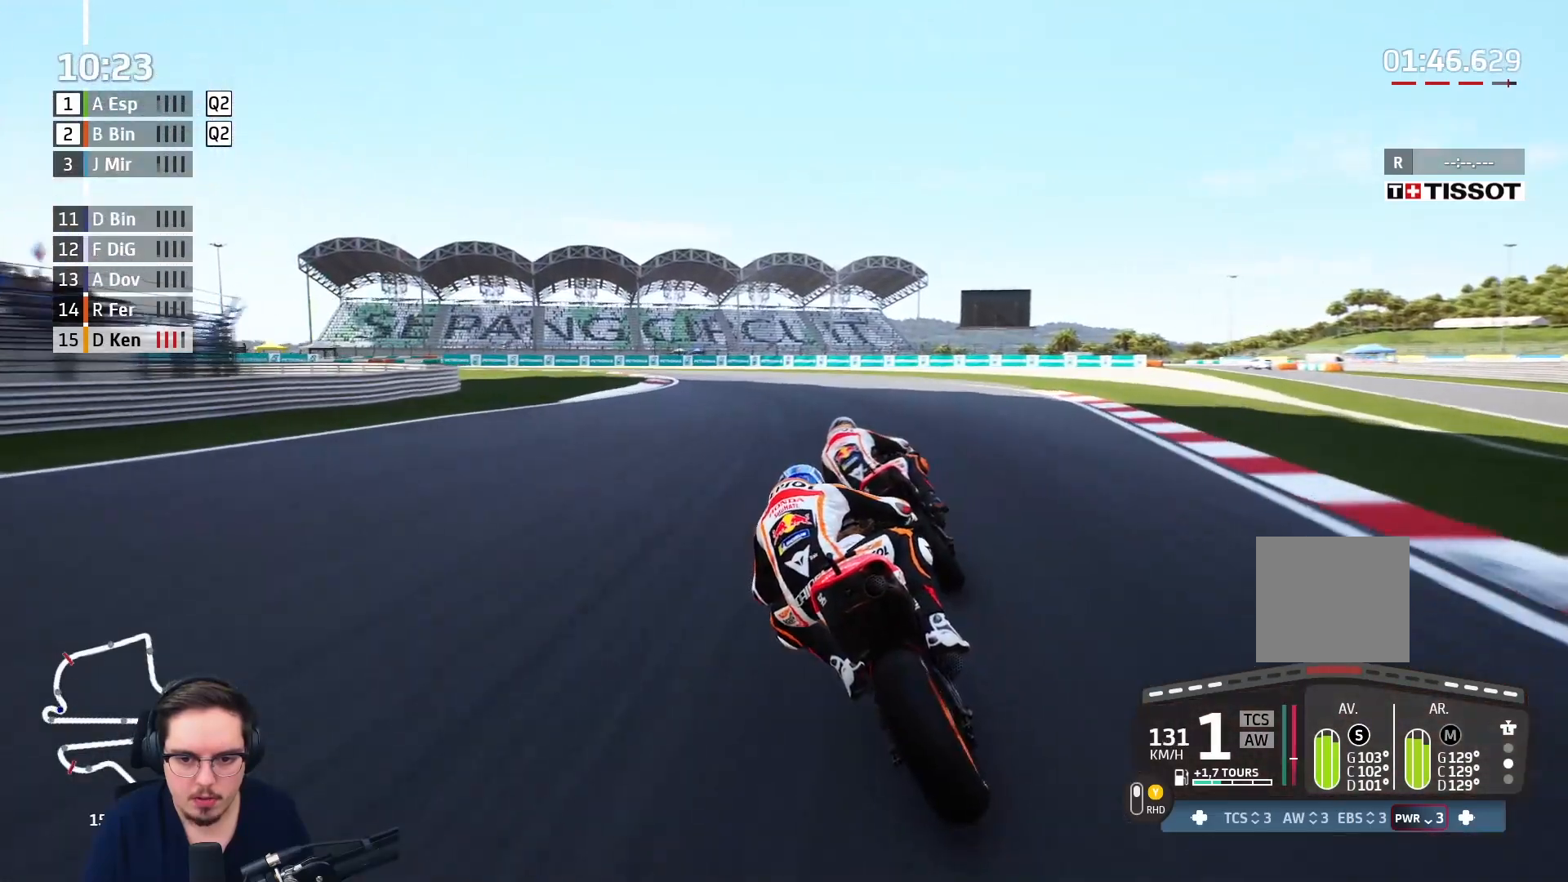
{"buttons": ["L2", "L3"], "left_stick": "left", "right_stick": "center", "events": [[150, "left_stick", "left"]]}
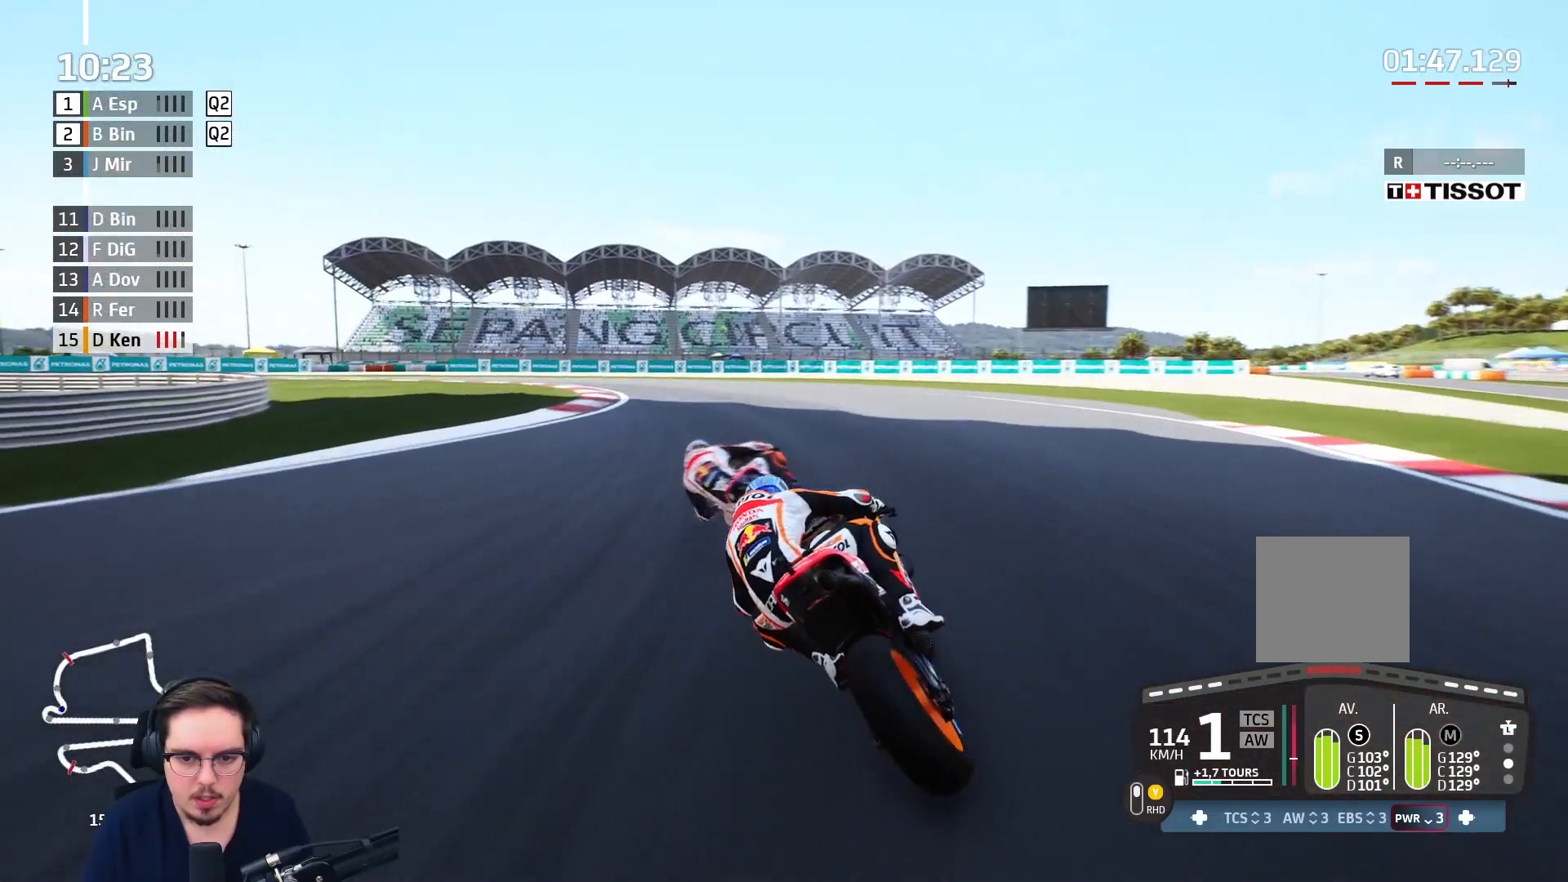
{"buttons": ["A", "L2", "L3"], "left_stick": "left", "right_stick": "center", "events": [[117, "A", "down"]]}
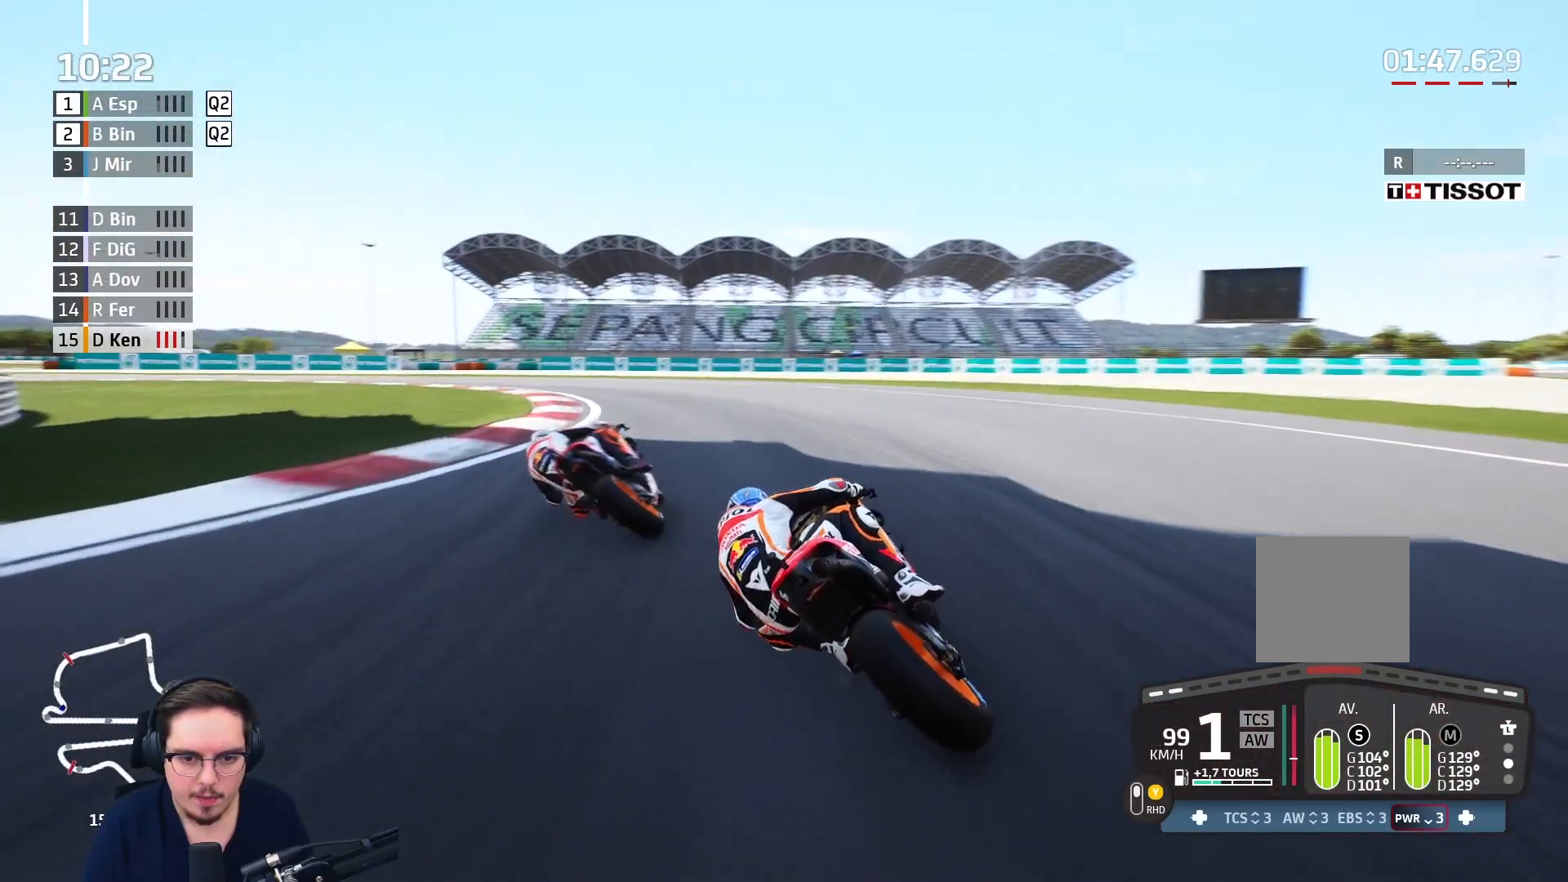
{"buttons": ["A", "L2"], "left_stick": "left", "right_stick": "center", "events": [[500, "L3", "up"]]}
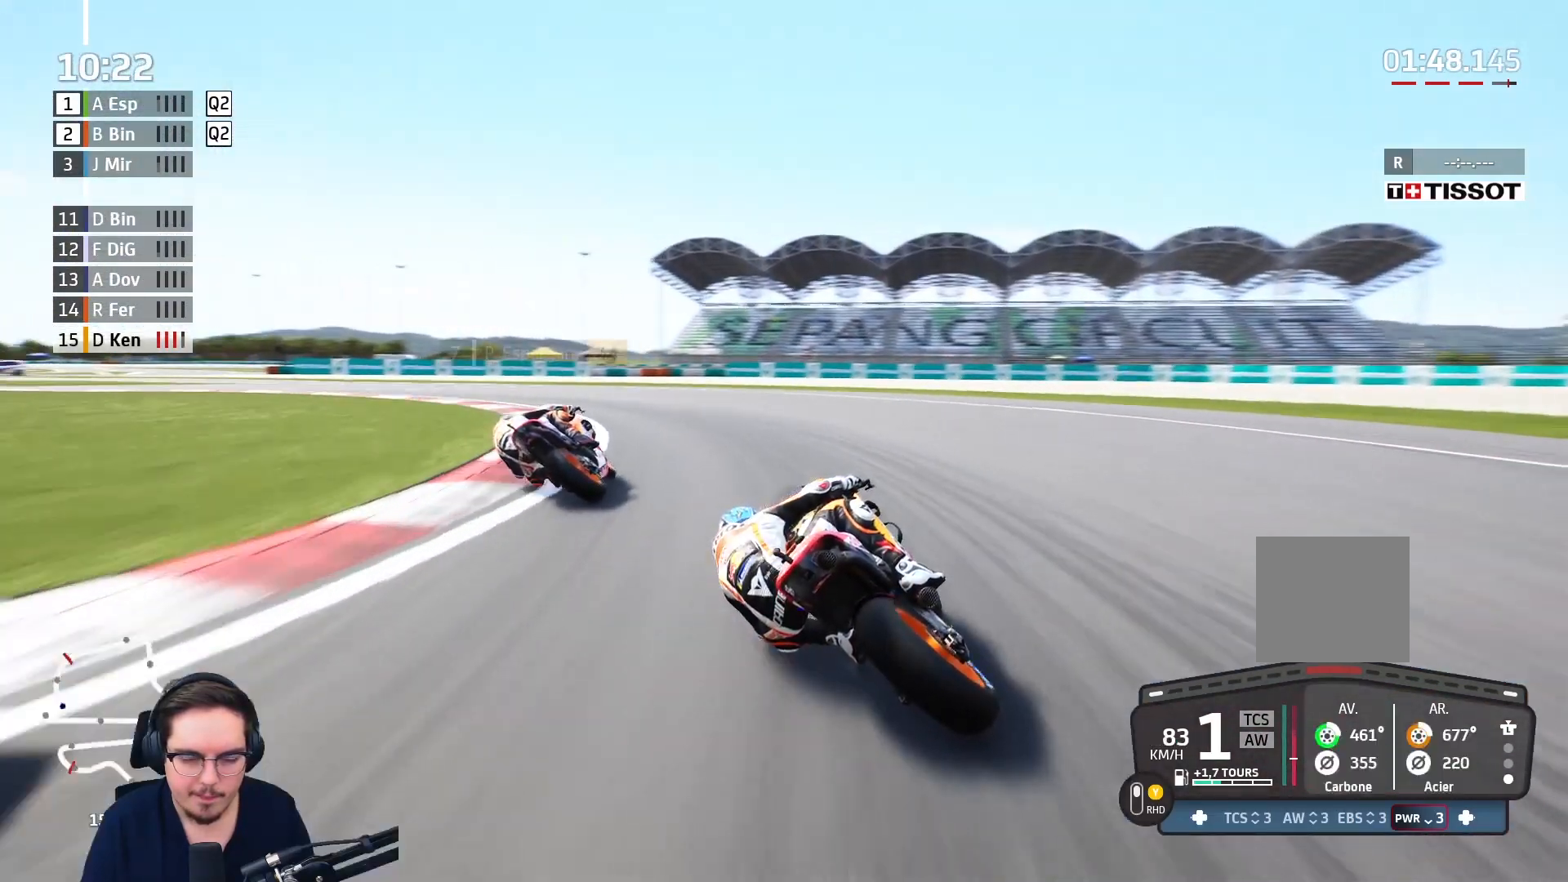
{"buttons": [], "left_stick": "left", "right_stick": "center", "events": [[100, "A", "up"], [133, "L2", "up"]]}
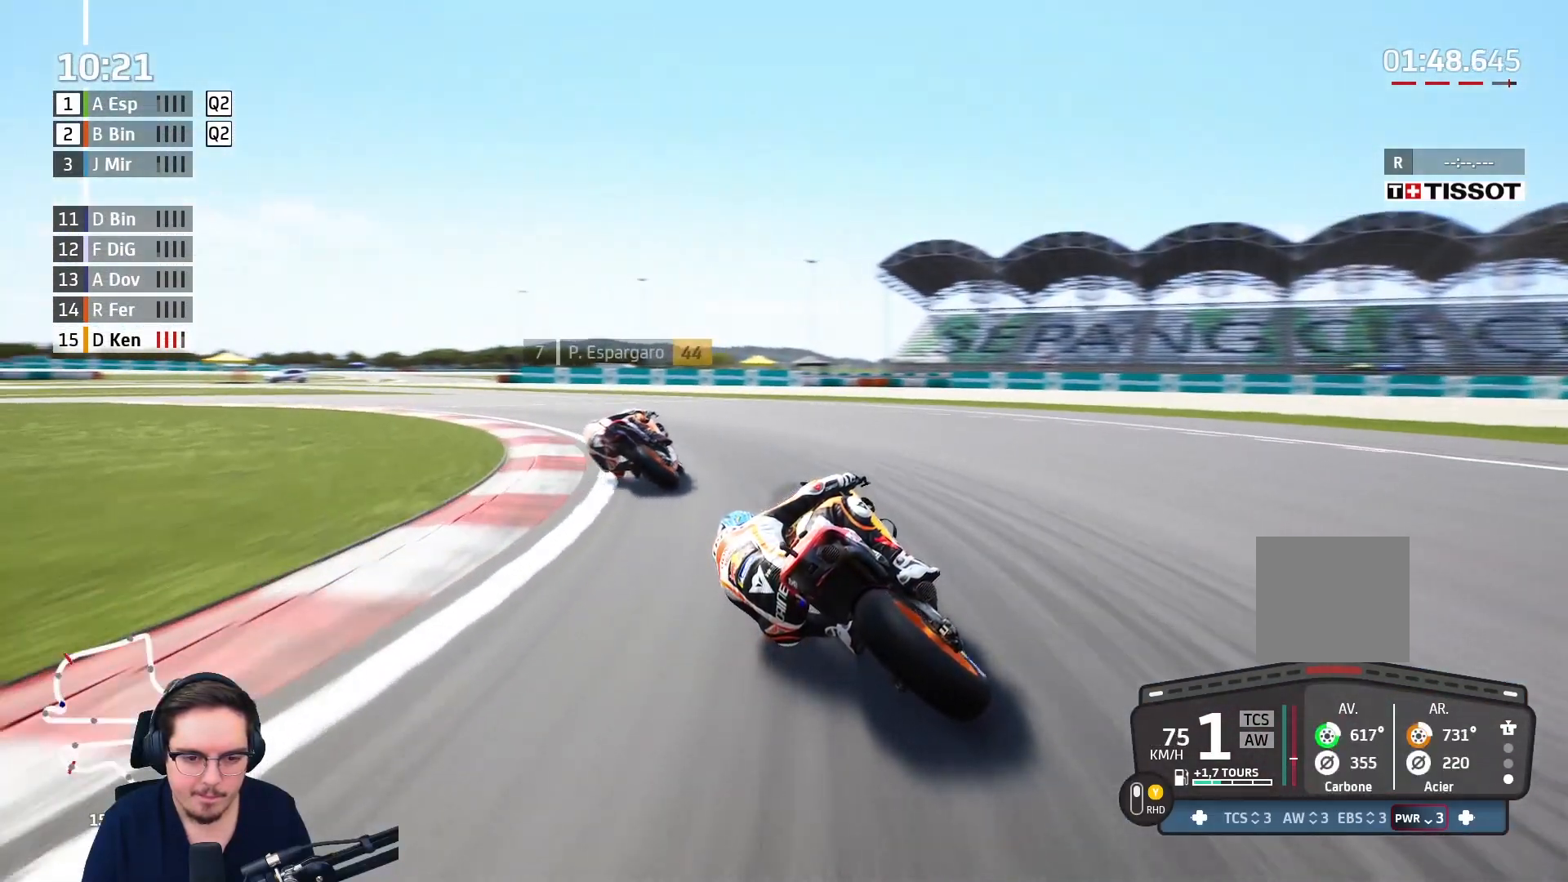
{"buttons": ["L2"], "left_stick": "left", "right_stick": "center", "events": [[350, "L2", "down"]]}
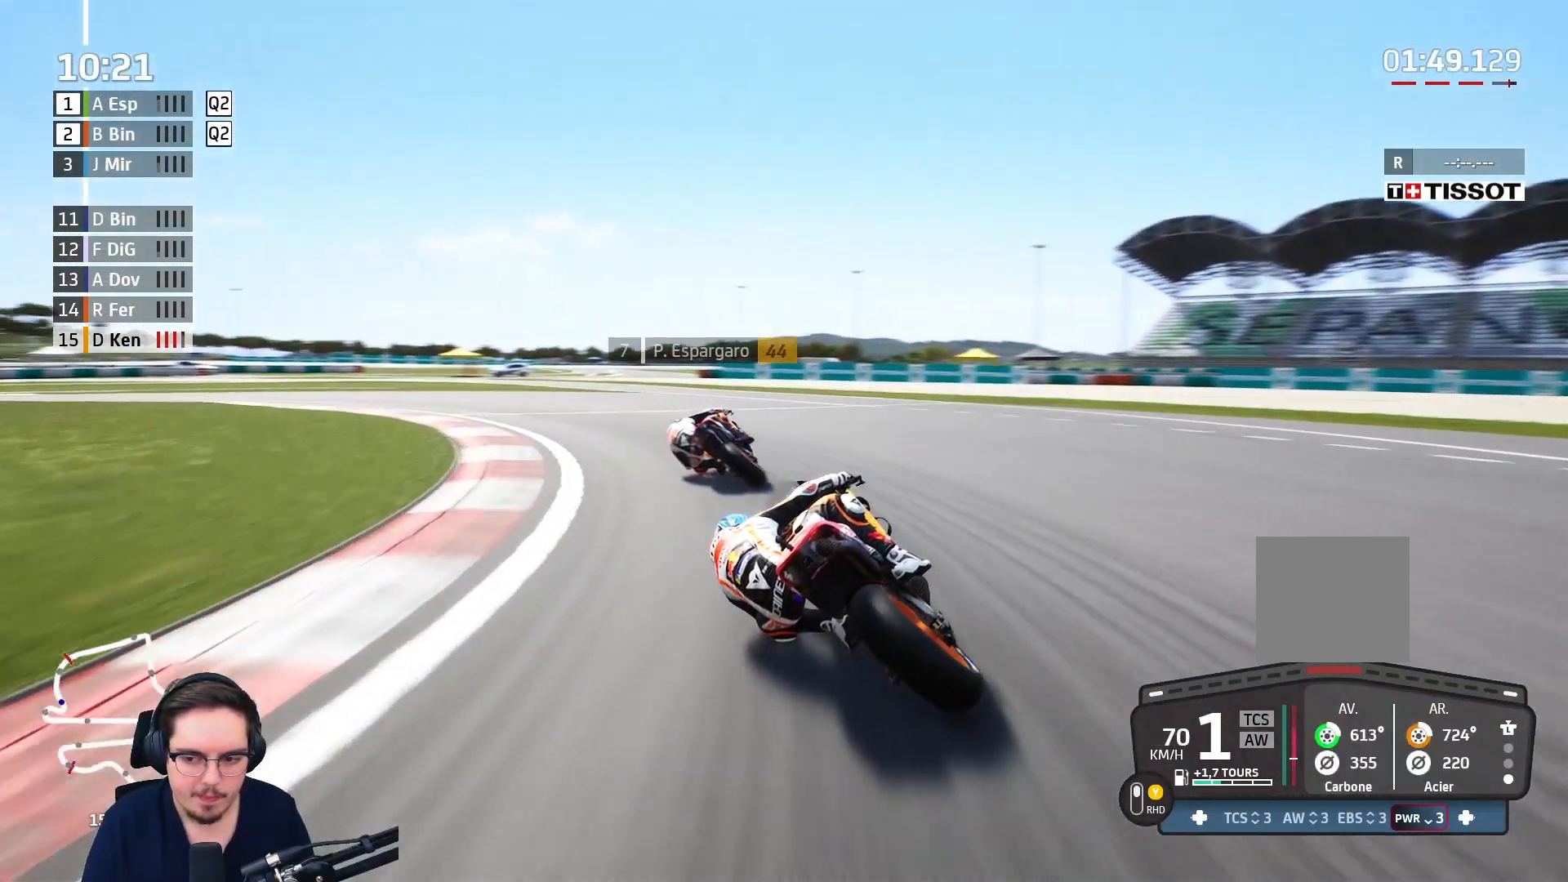
{"buttons": ["R2"], "left_stick": "left", "right_stick": "center", "events": [[67, "L3", "down"], [200, "L2", "up"], [200, "L3", "up"], [417, "R2", "down"]]}
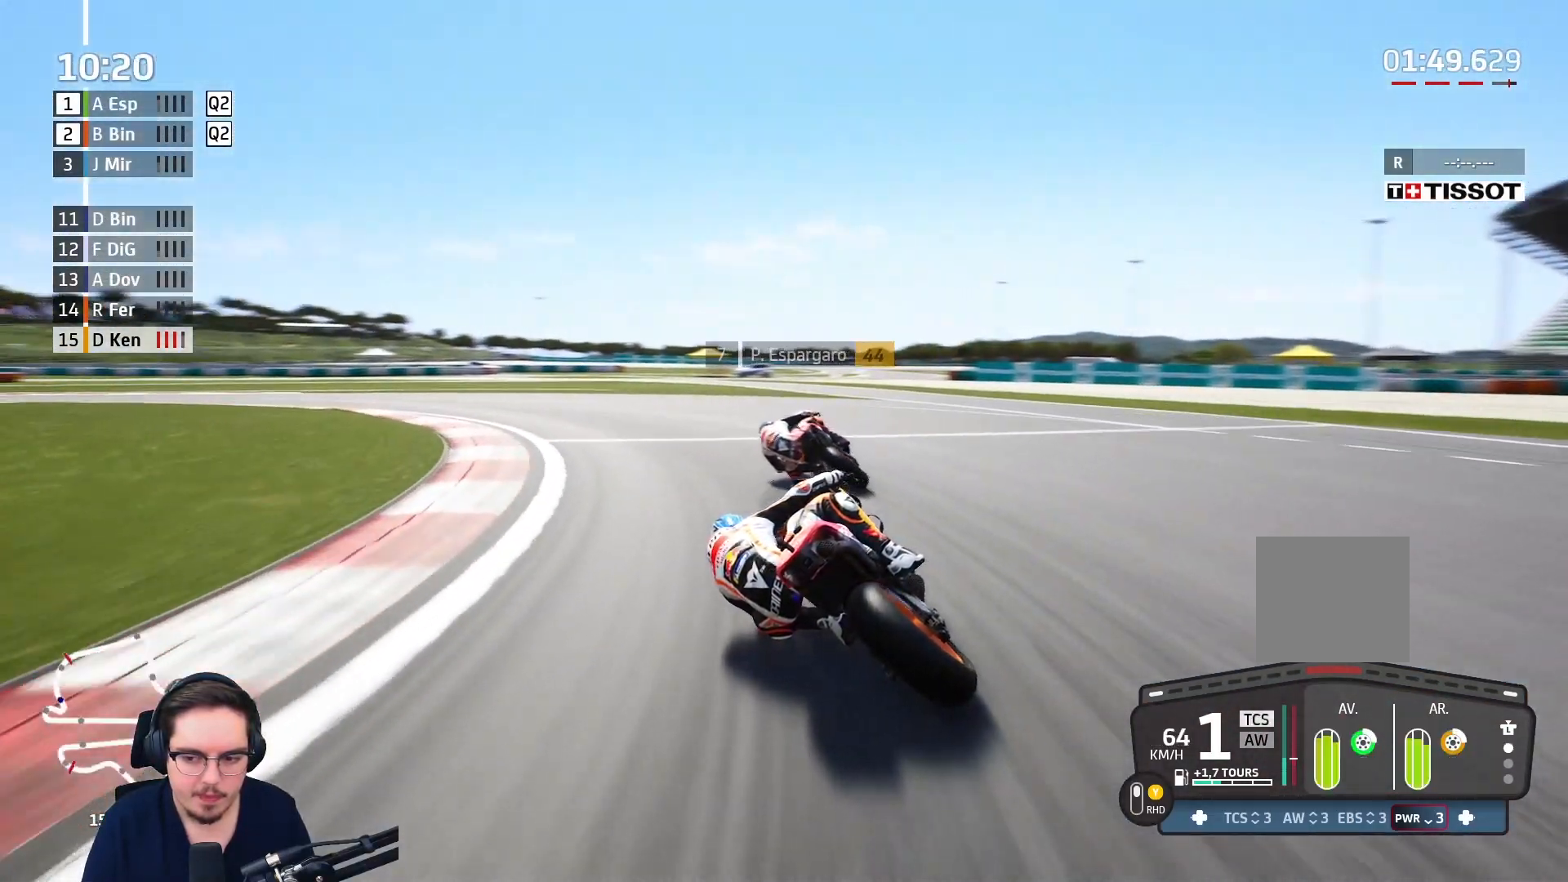
{"buttons": ["R2"], "left_stick": "left", "right_stick": "center", "events": [[250, "L3", "down"], [417, "L3", "up"]]}
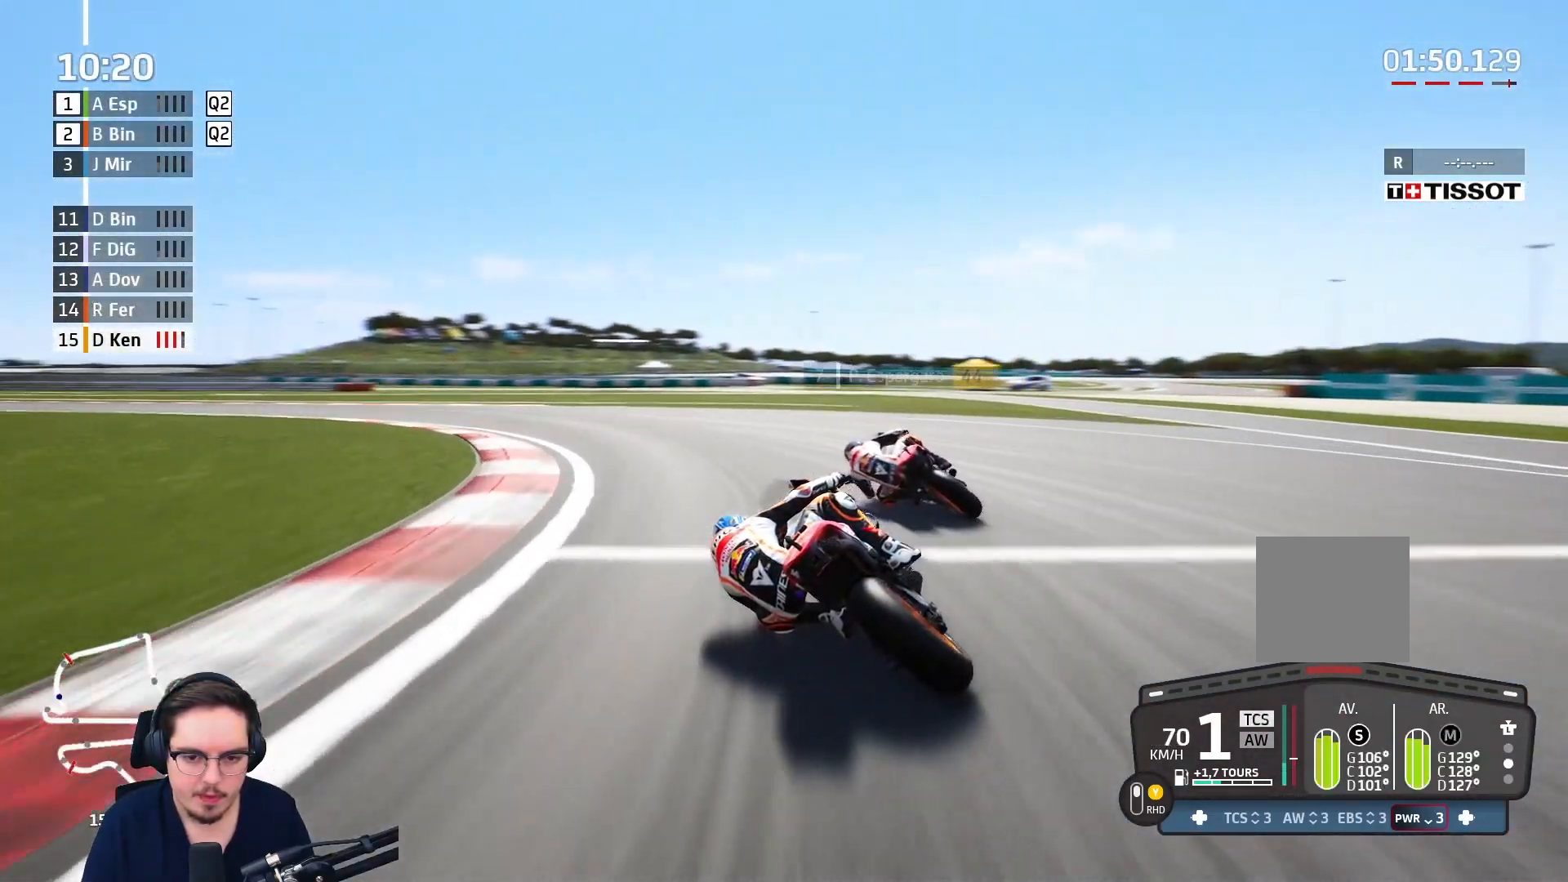
{"buttons": ["R2"], "left_stick": "left", "right_stick": "center", "events": []}
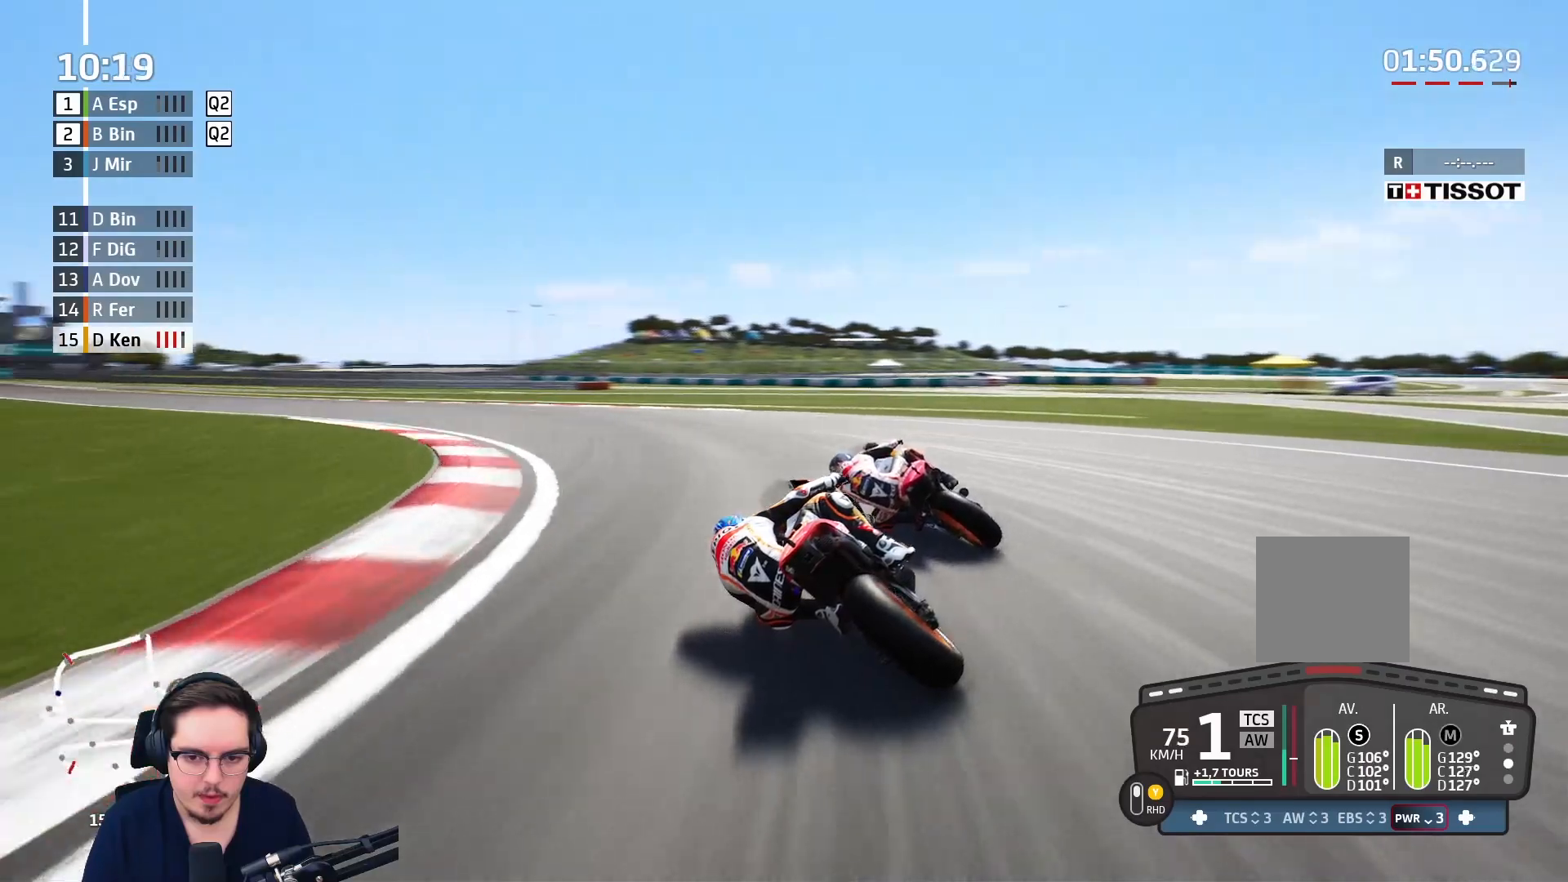
{"buttons": ["R2"], "left_stick": "left", "right_stick": "center", "events": []}
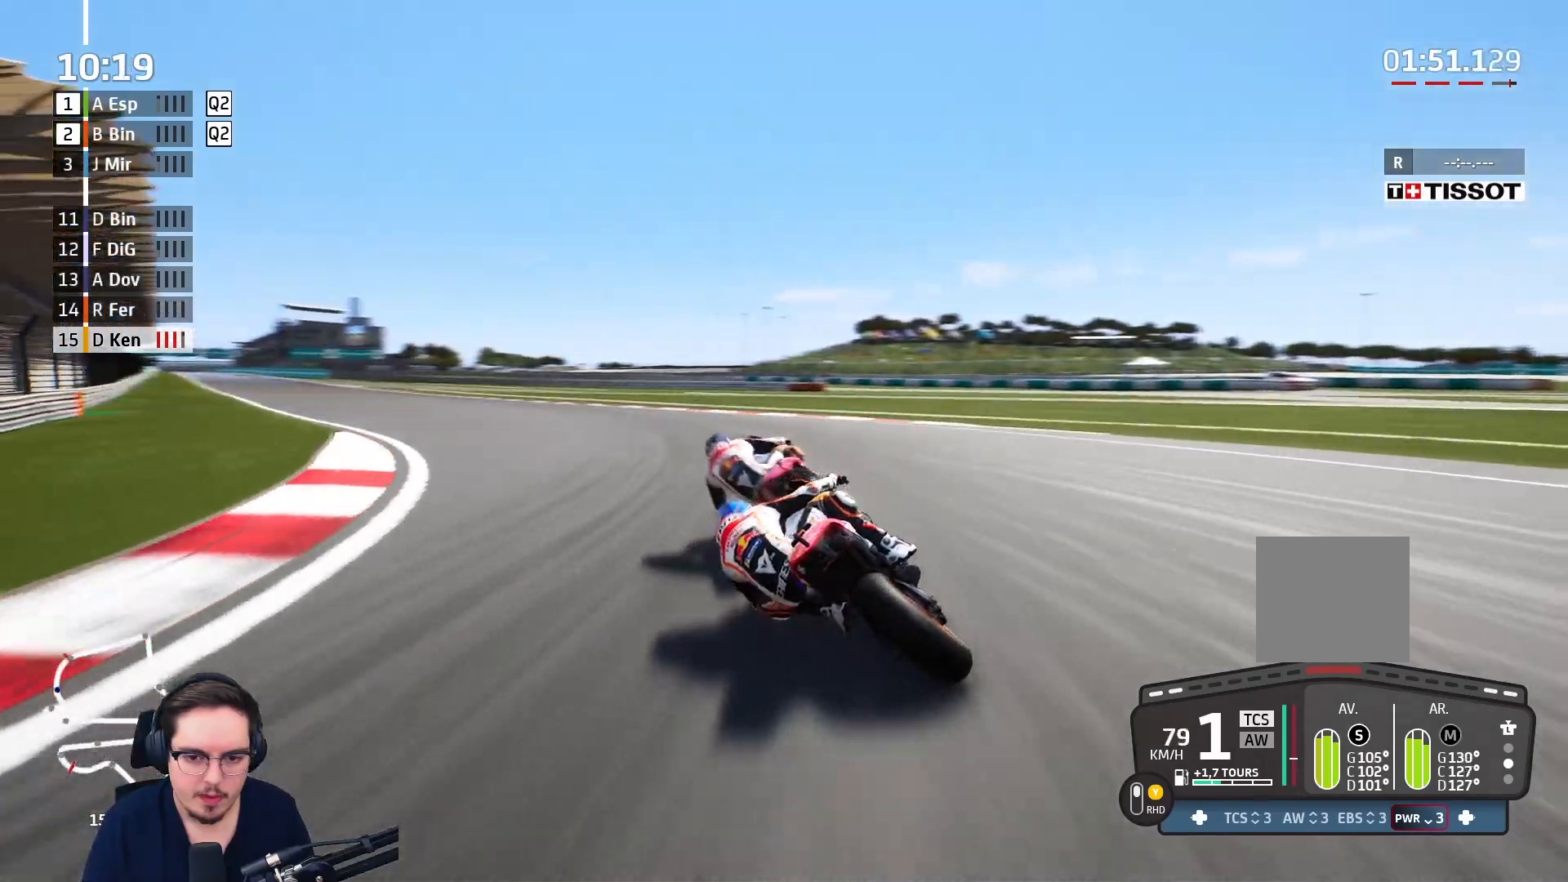
{"buttons": ["R2"], "left_stick": "up-left", "right_stick": "center", "events": [[267, "left_stick", "up-left"]]}
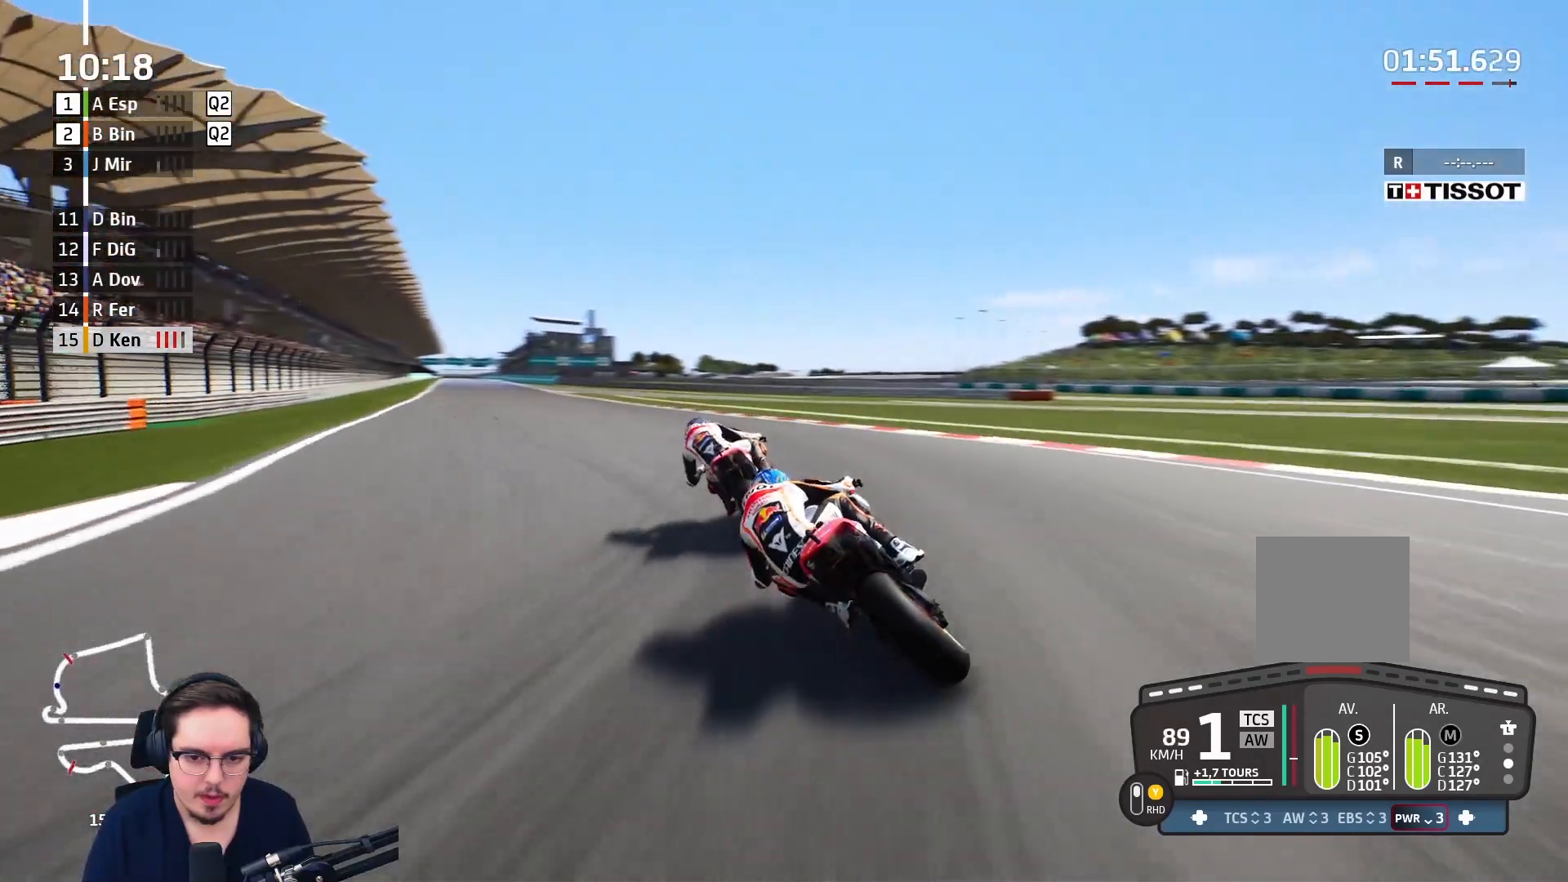
{"buttons": ["R2"], "left_stick": "up-left", "right_stick": "center", "events": [[117, "Y", "down"], [200, "Y", "up"]]}
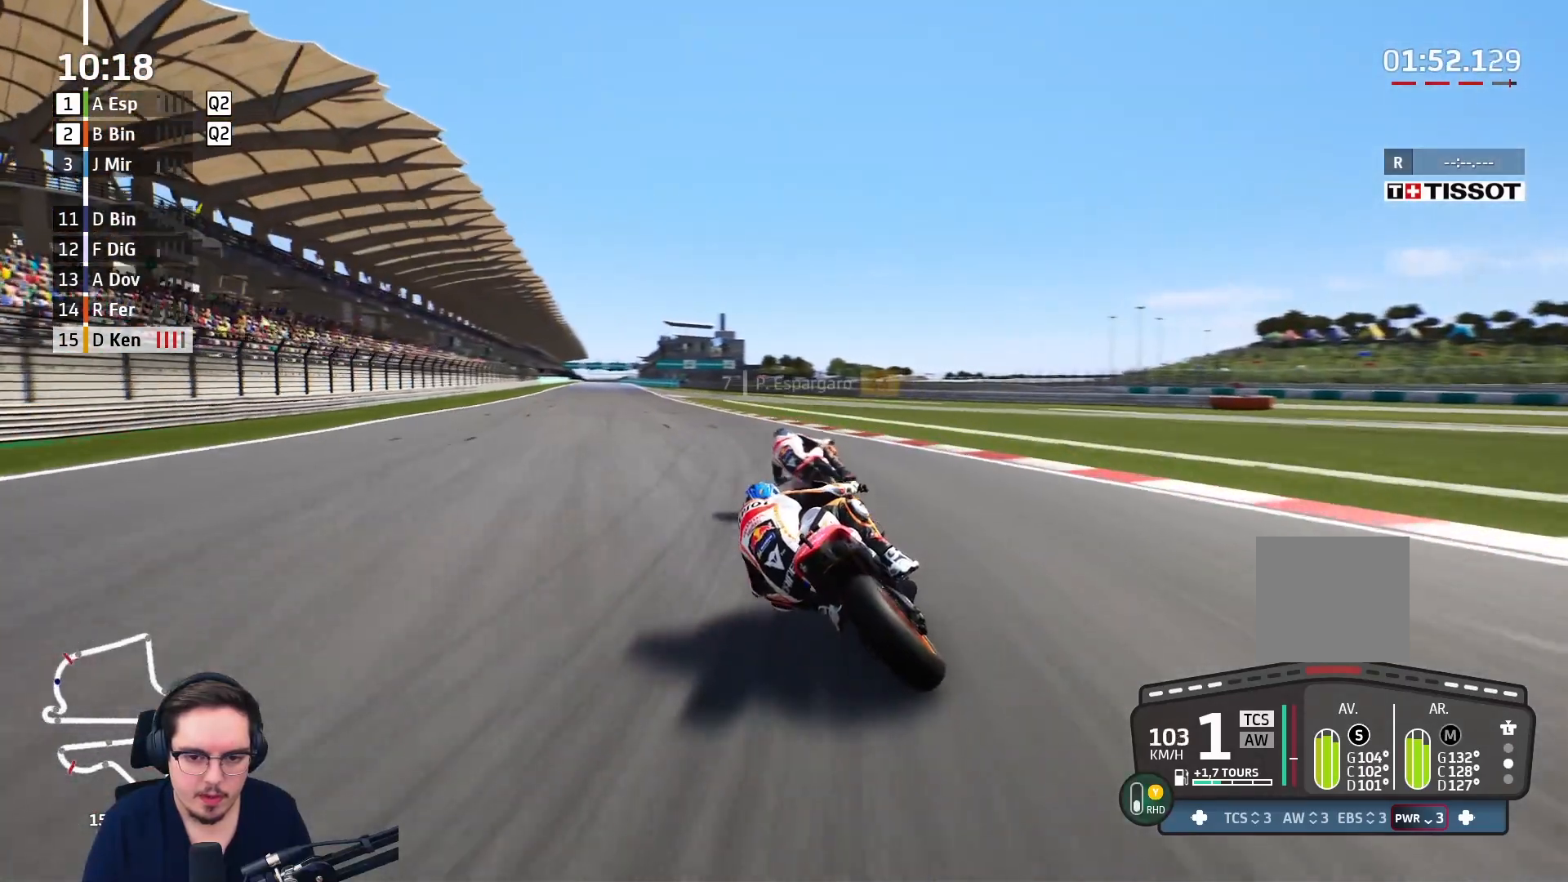
{"buttons": ["R2"], "left_stick": "up-left", "right_stick": "center", "events": []}
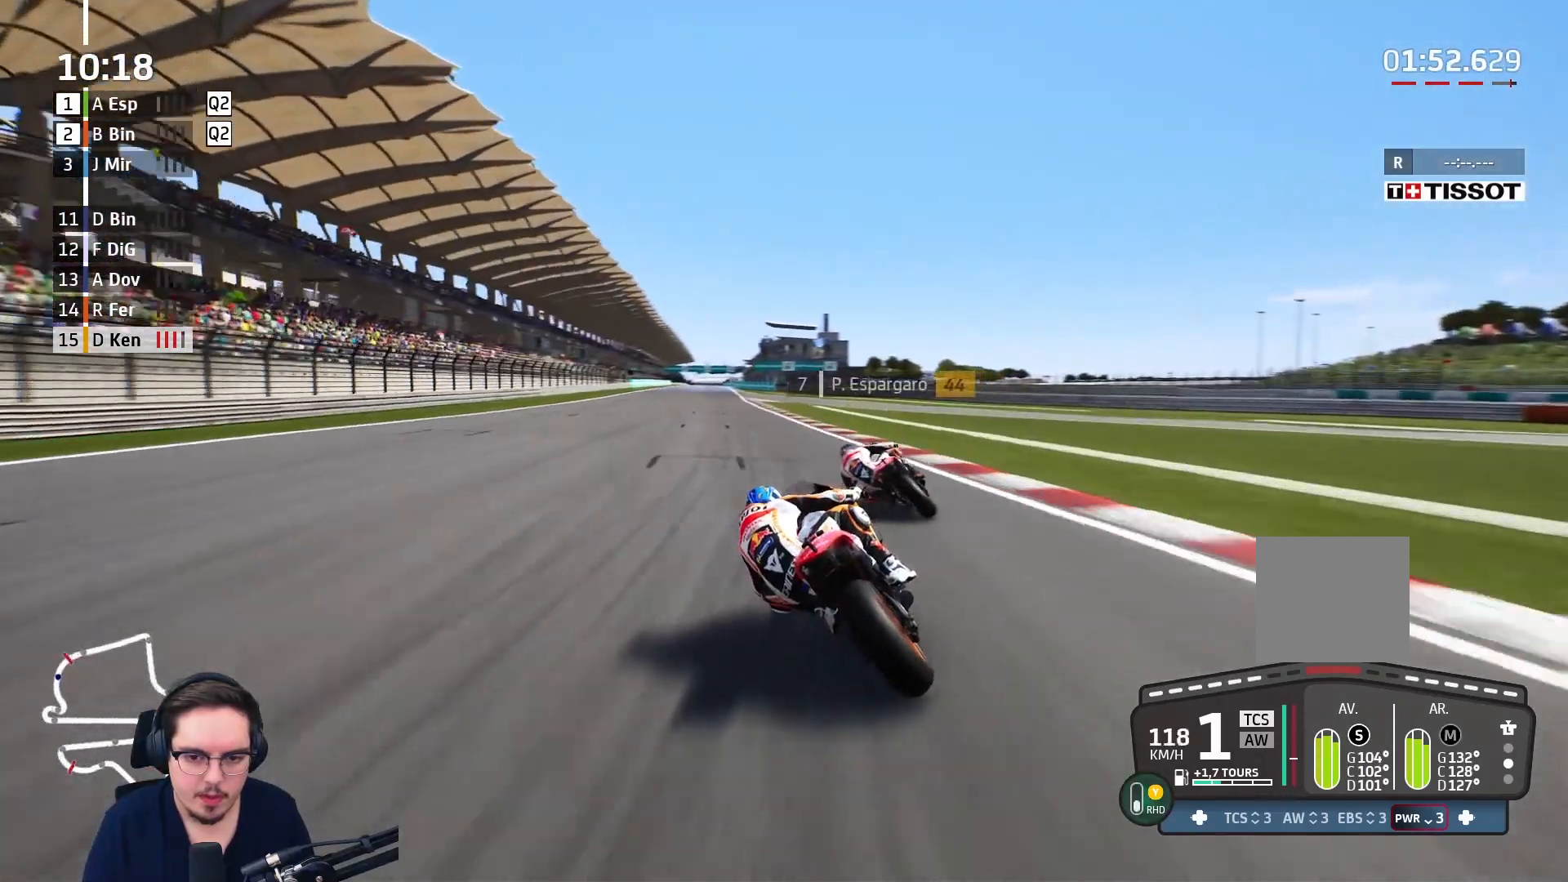
{"buttons": ["R2"], "left_stick": "up", "right_stick": "center", "events": [[317, "left_stick", "up"], [350, "B", "down"], [483, "B", "up"]]}
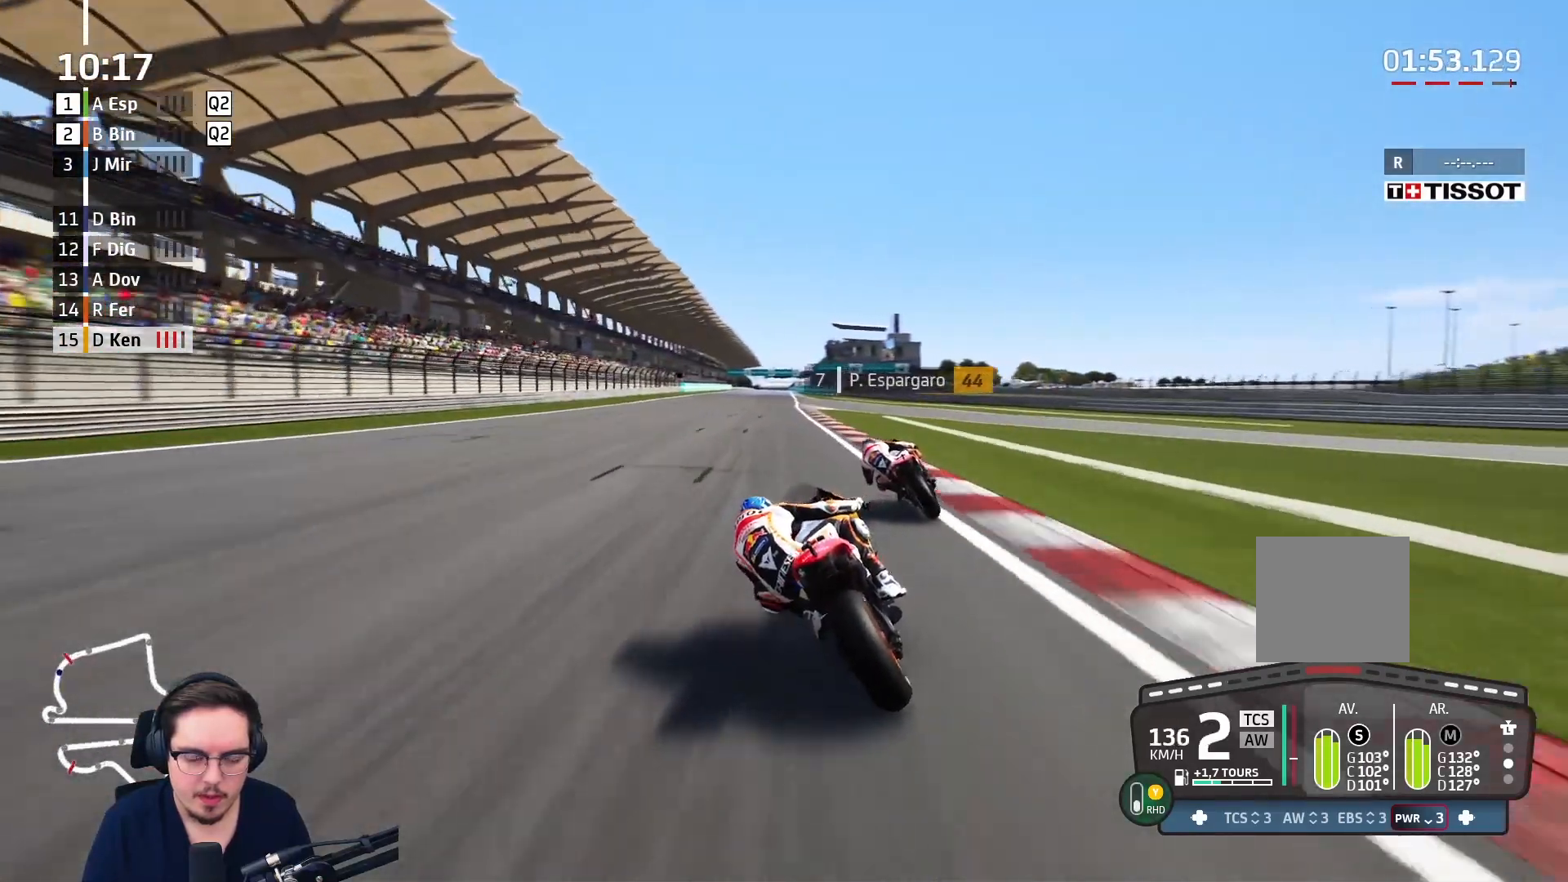
{"buttons": ["R2"], "left_stick": "up", "right_stick": "center", "events": []}
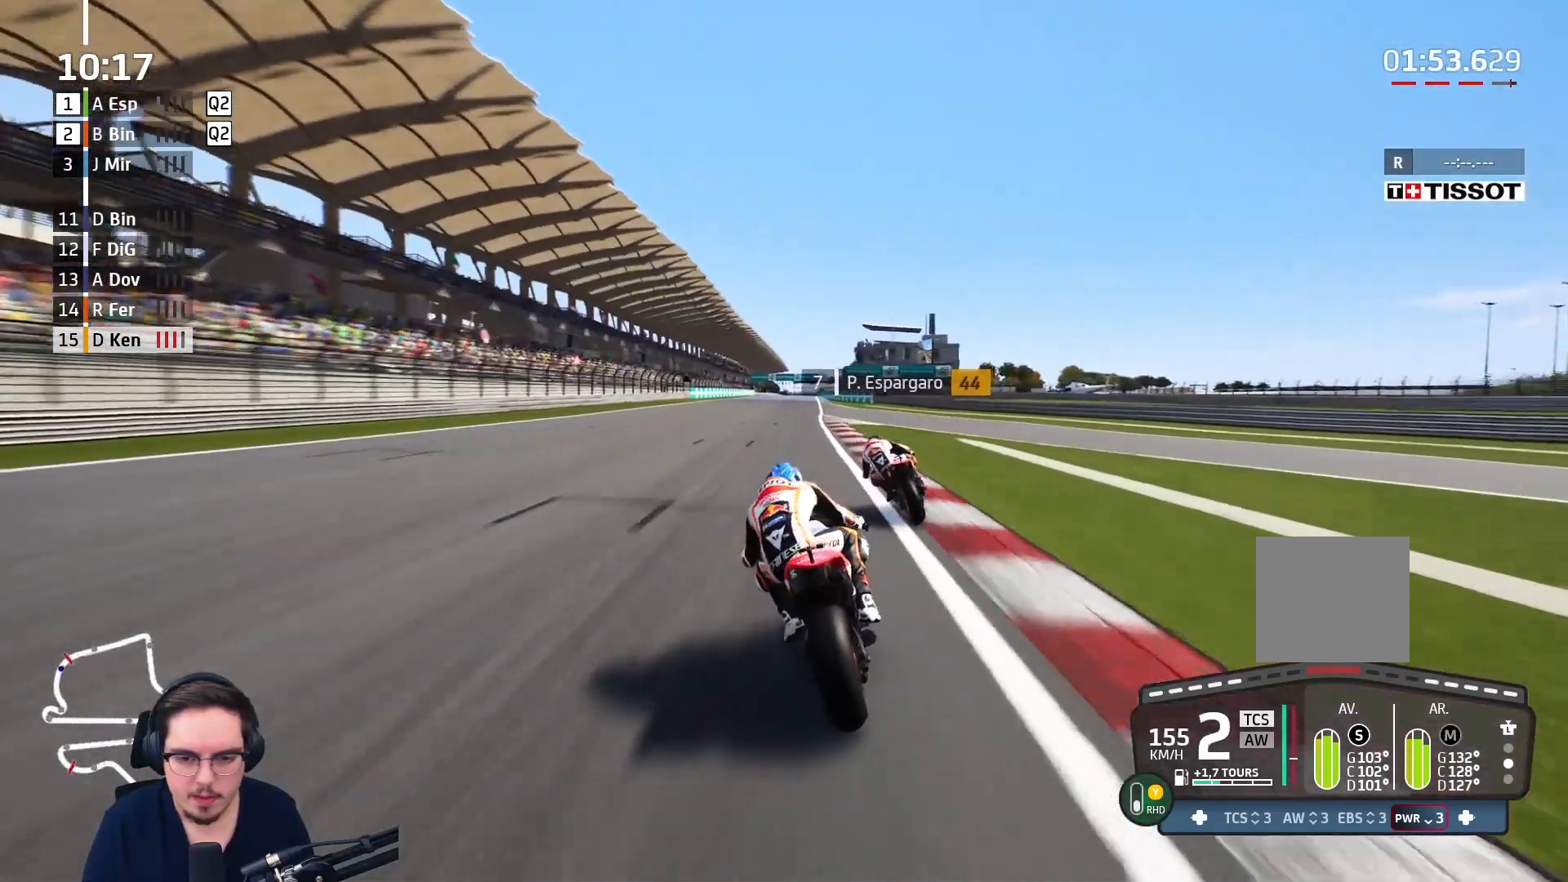
{"buttons": ["R2"], "left_stick": "up", "right_stick": "center", "events": []}
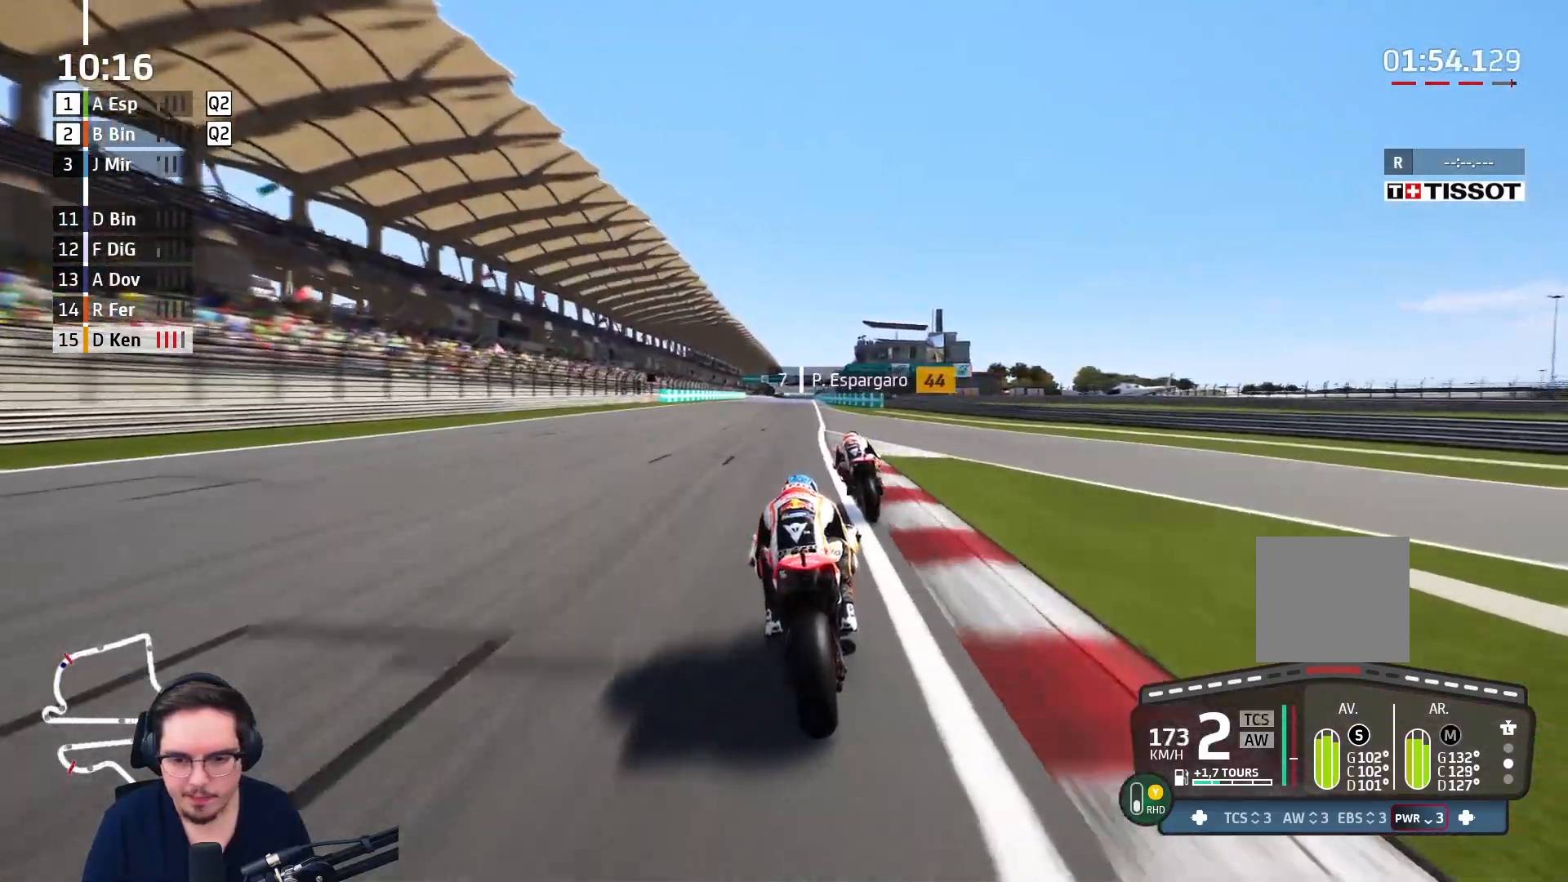
{"buttons": ["B", "R2"], "left_stick": "up", "right_stick": "center", "events": [[400, "B", "down"]]}
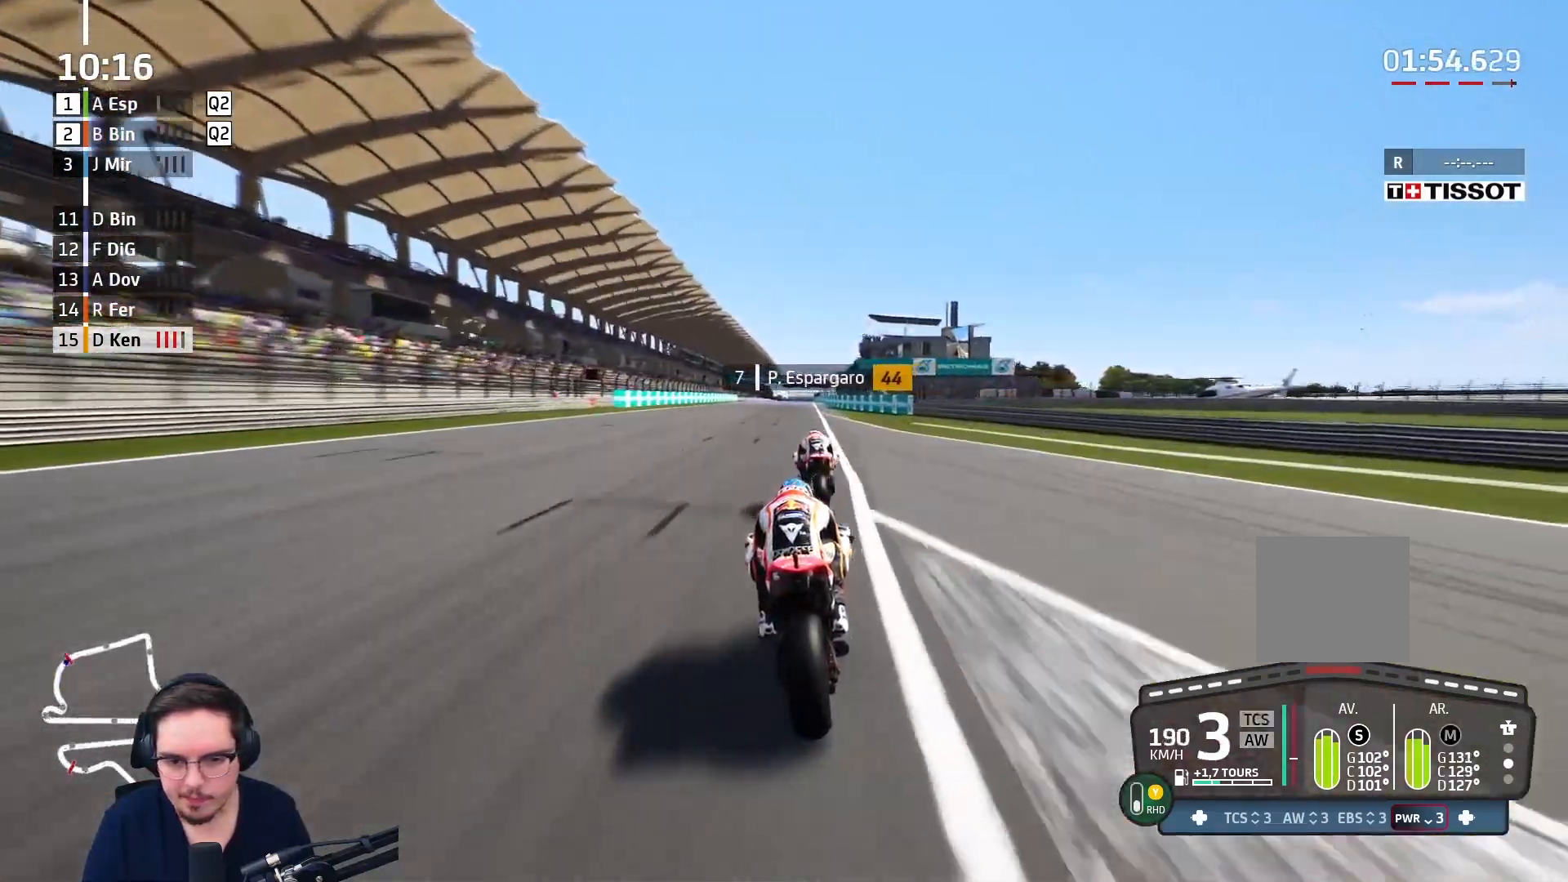
{"buttons": ["R2"], "left_stick": "center", "right_stick": "center", "events": [[17, "B", "up"], [250, "left_stick", "center"]]}
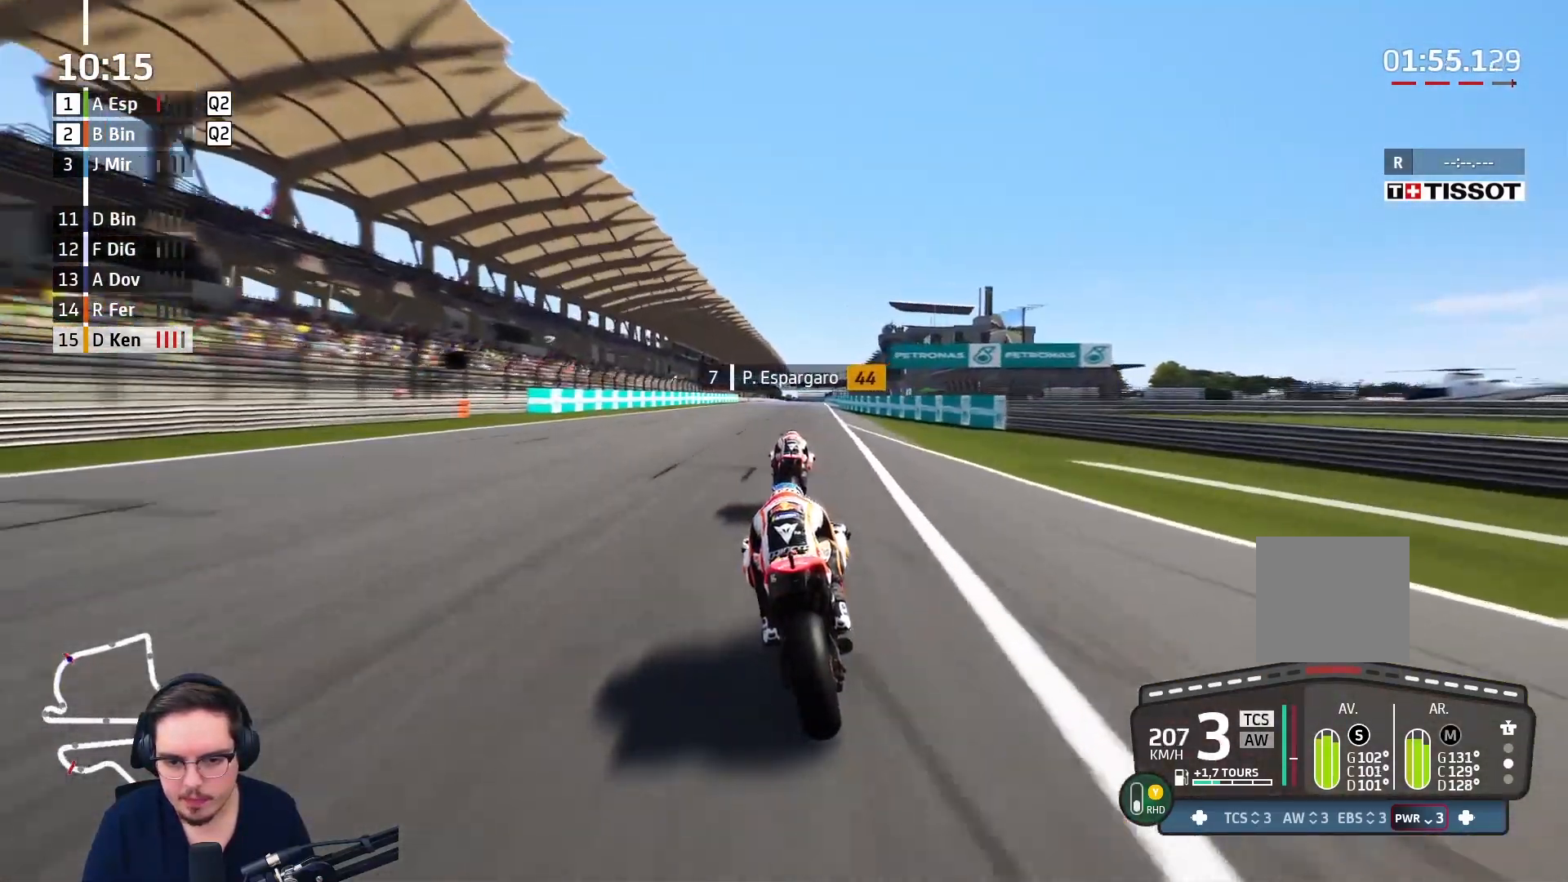
{"buttons": ["R2"], "left_stick": "center", "right_stick": "center", "events": [[233, "left_stick", "left"], [333, "left_stick", "center"], [383, "B", "down"], [483, "B", "up"]]}
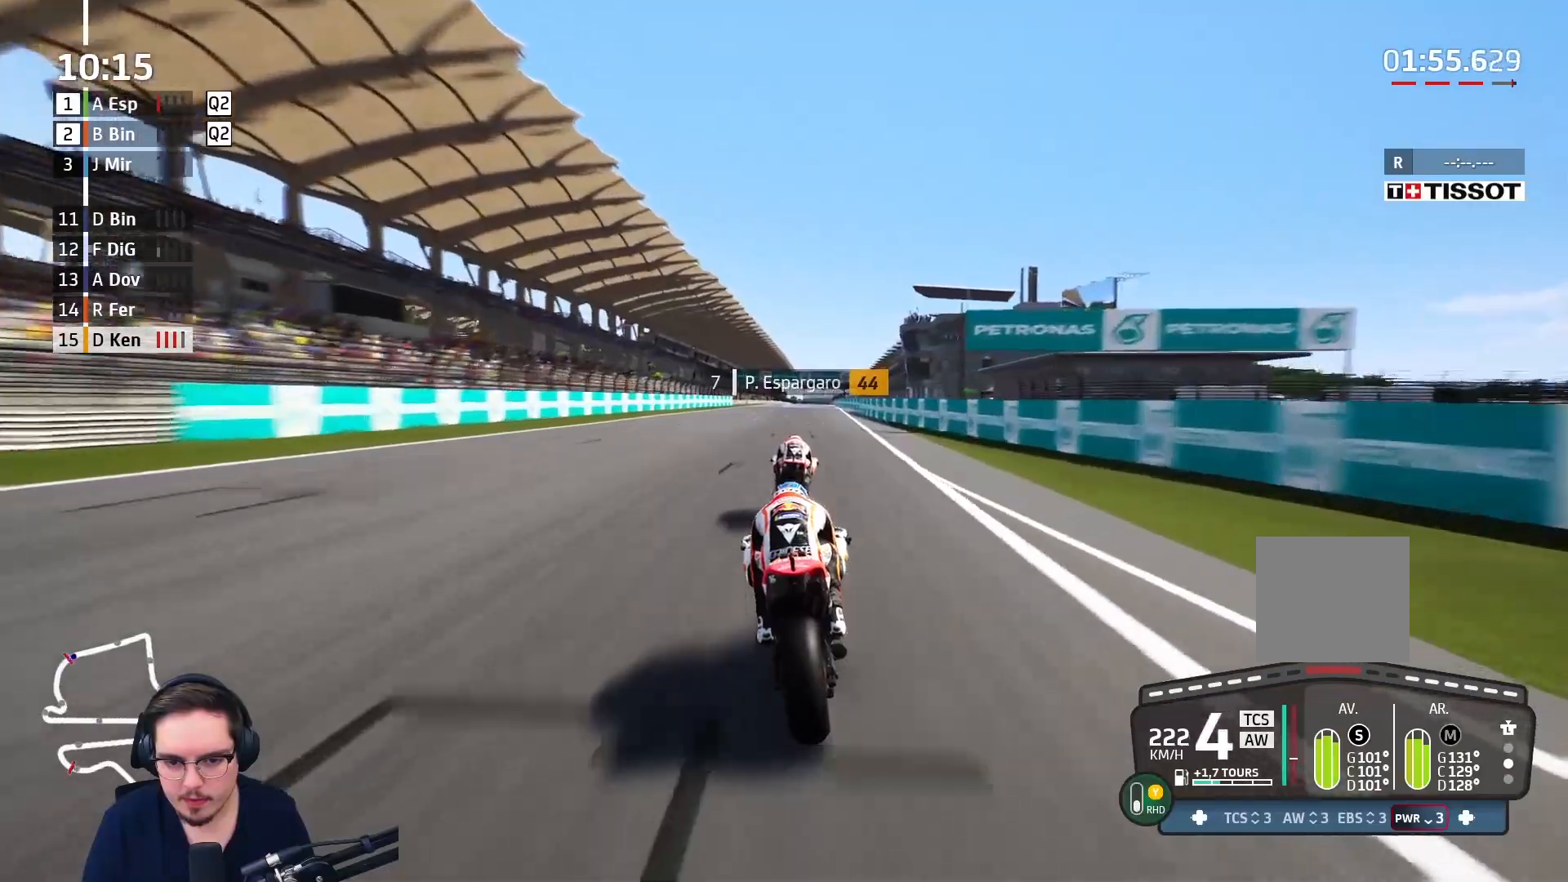
{"buttons": ["R2"], "left_stick": "center", "right_stick": "center", "events": []}
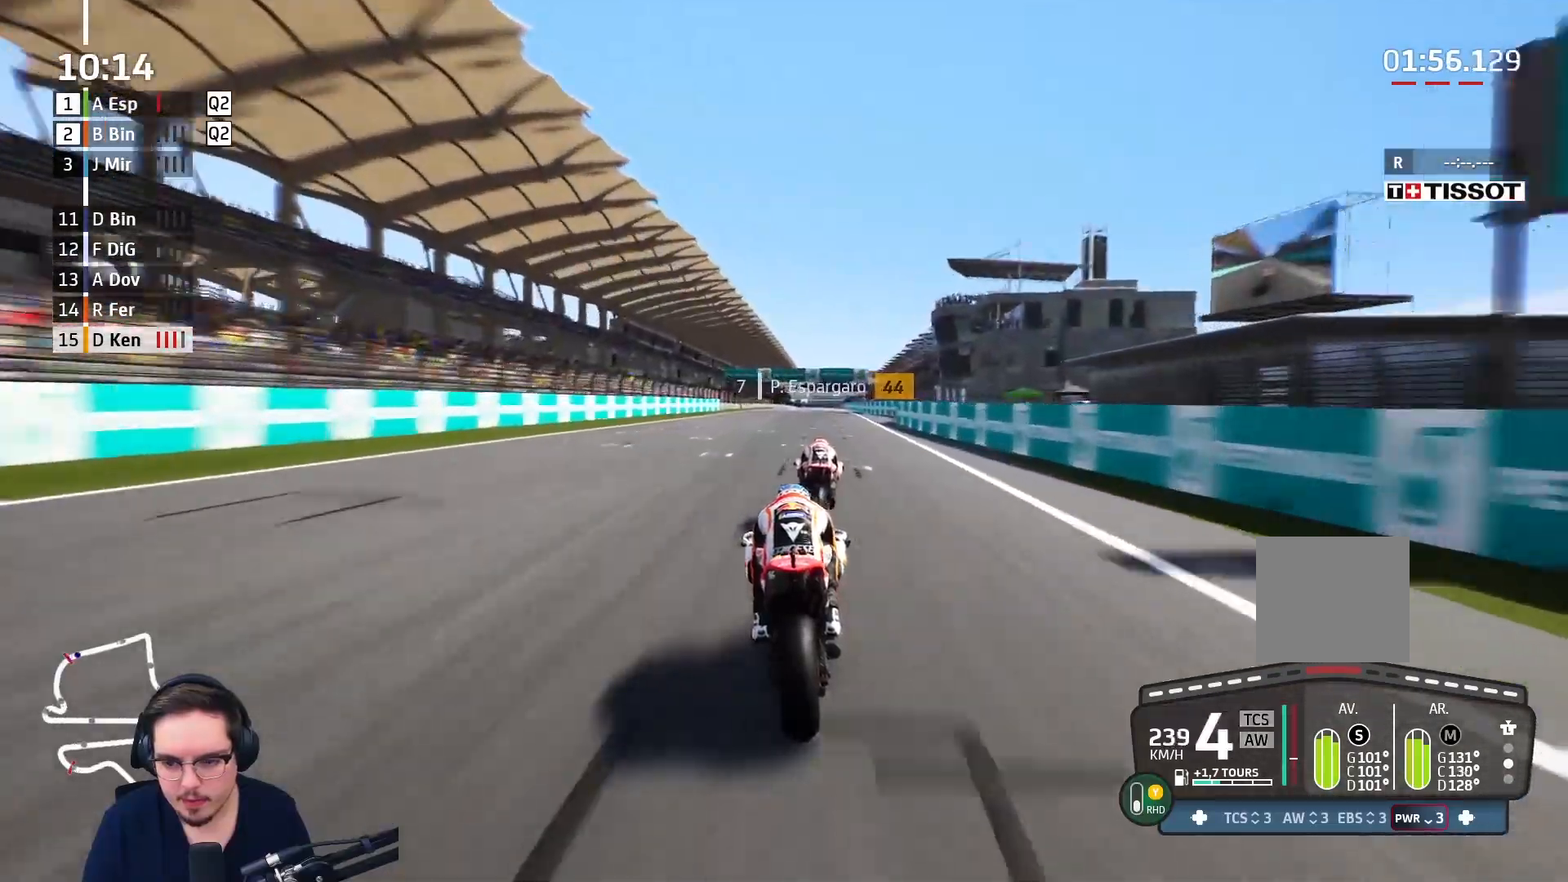
{"buttons": ["R2"], "left_stick": "center", "right_stick": "center", "events": [[33, "left_stick", "up-right"], [100, "left_stick", "center"], [350, "left_stick", "right"], [433, "left_stick", "center"]]}
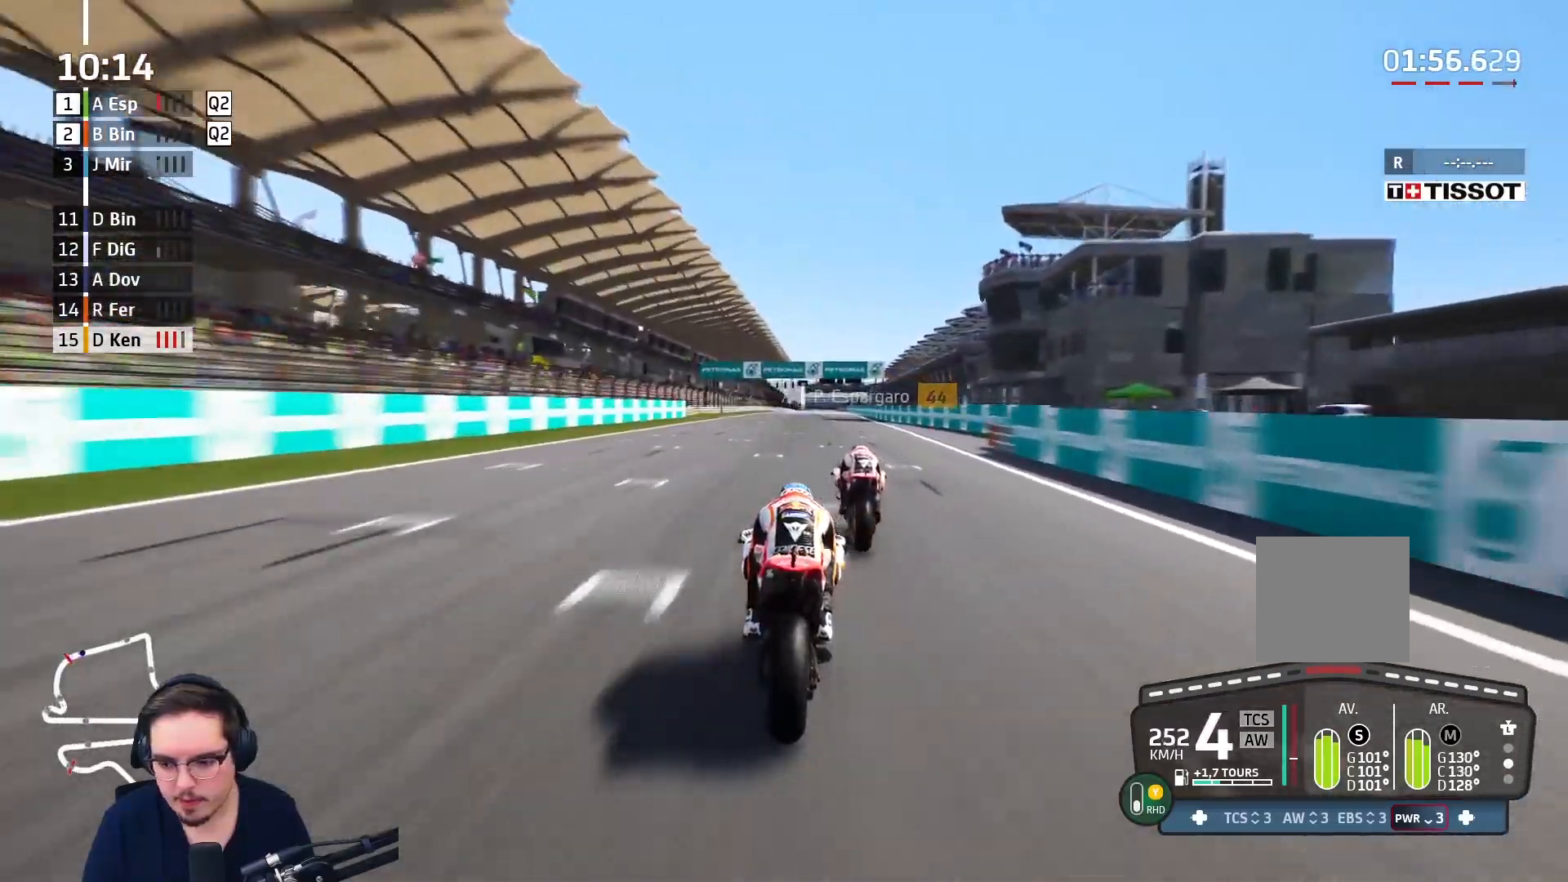
{"buttons": ["R2"], "left_stick": "center", "right_stick": "center", "events": [[250, "B", "down"], [300, "left_stick", "up-right"], [367, "B", "up"], [383, "left_stick", "center"]]}
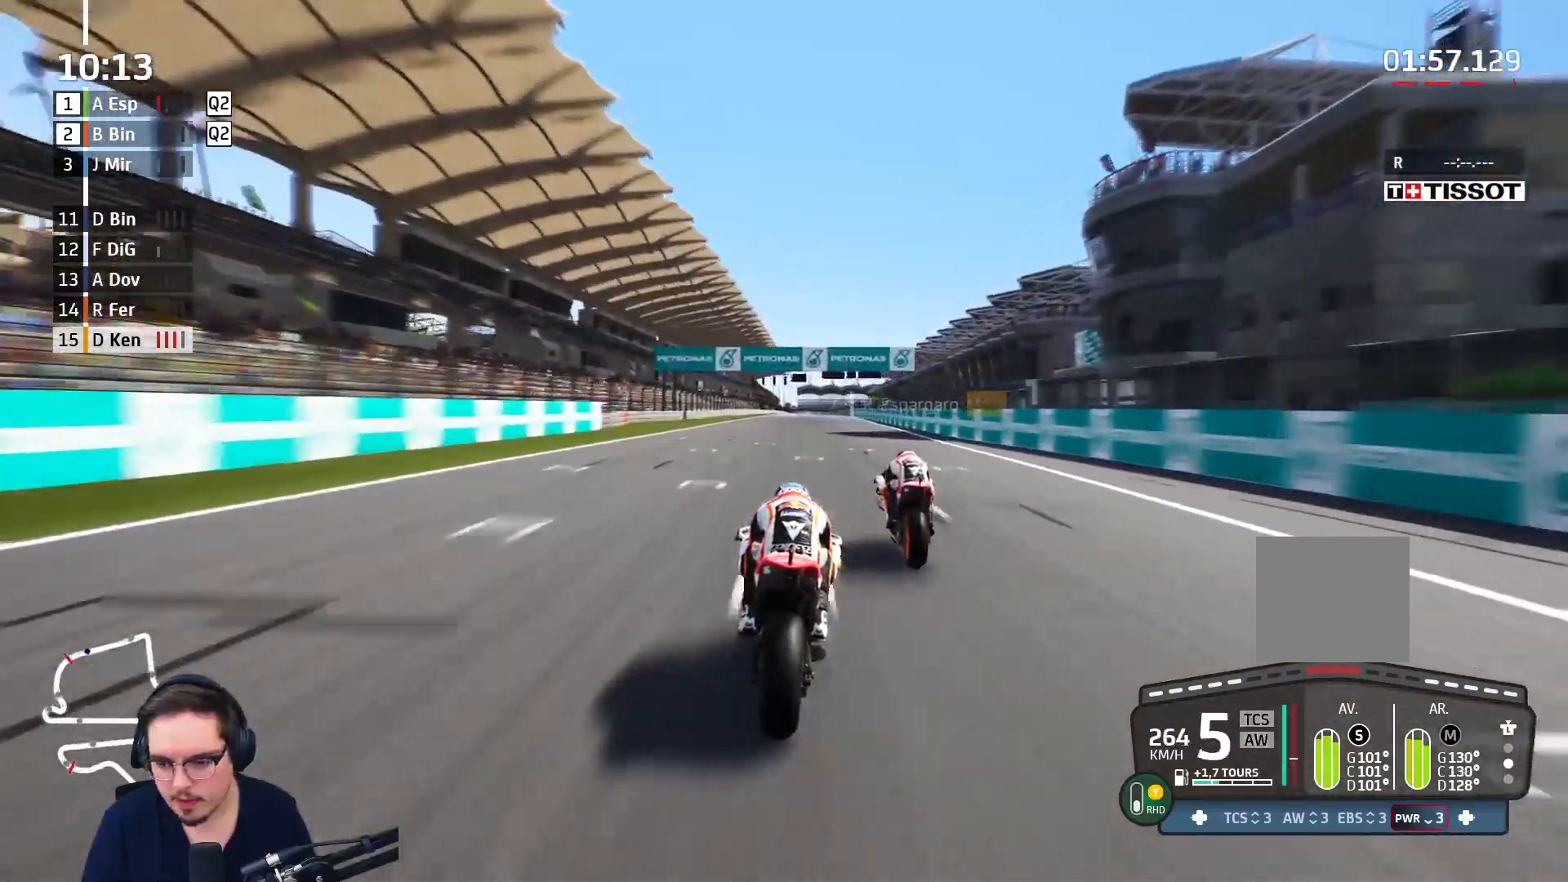
{"buttons": ["R2"], "left_stick": "right", "right_stick": "center", "events": [[417, "left_stick", "right"]]}
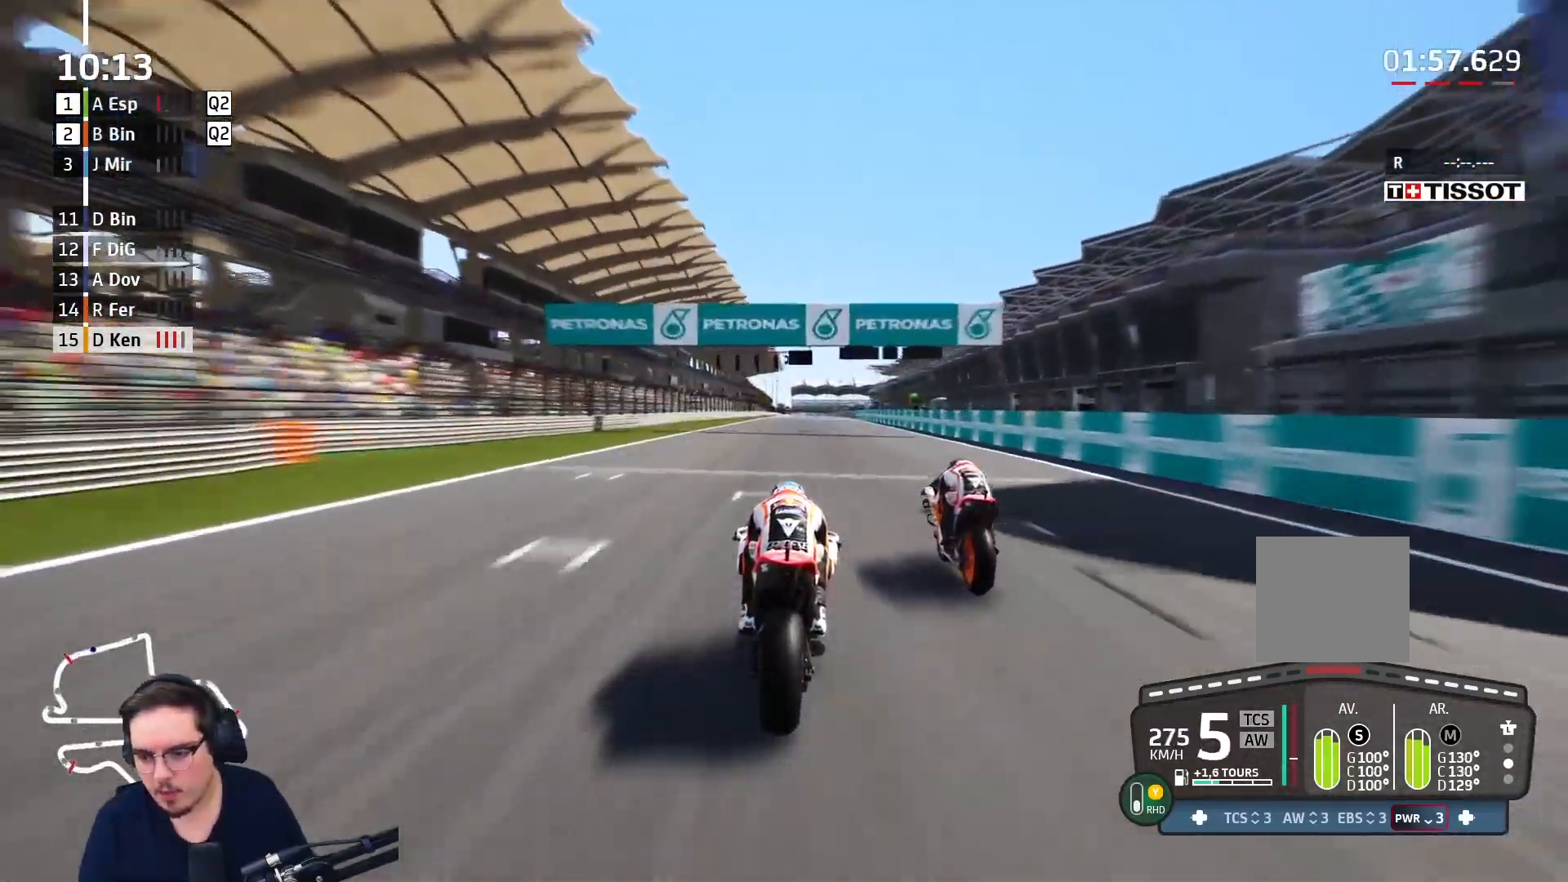
{"buttons": ["R2"], "left_stick": "center", "right_stick": "center", "events": [[50, "left_stick", "center"]]}
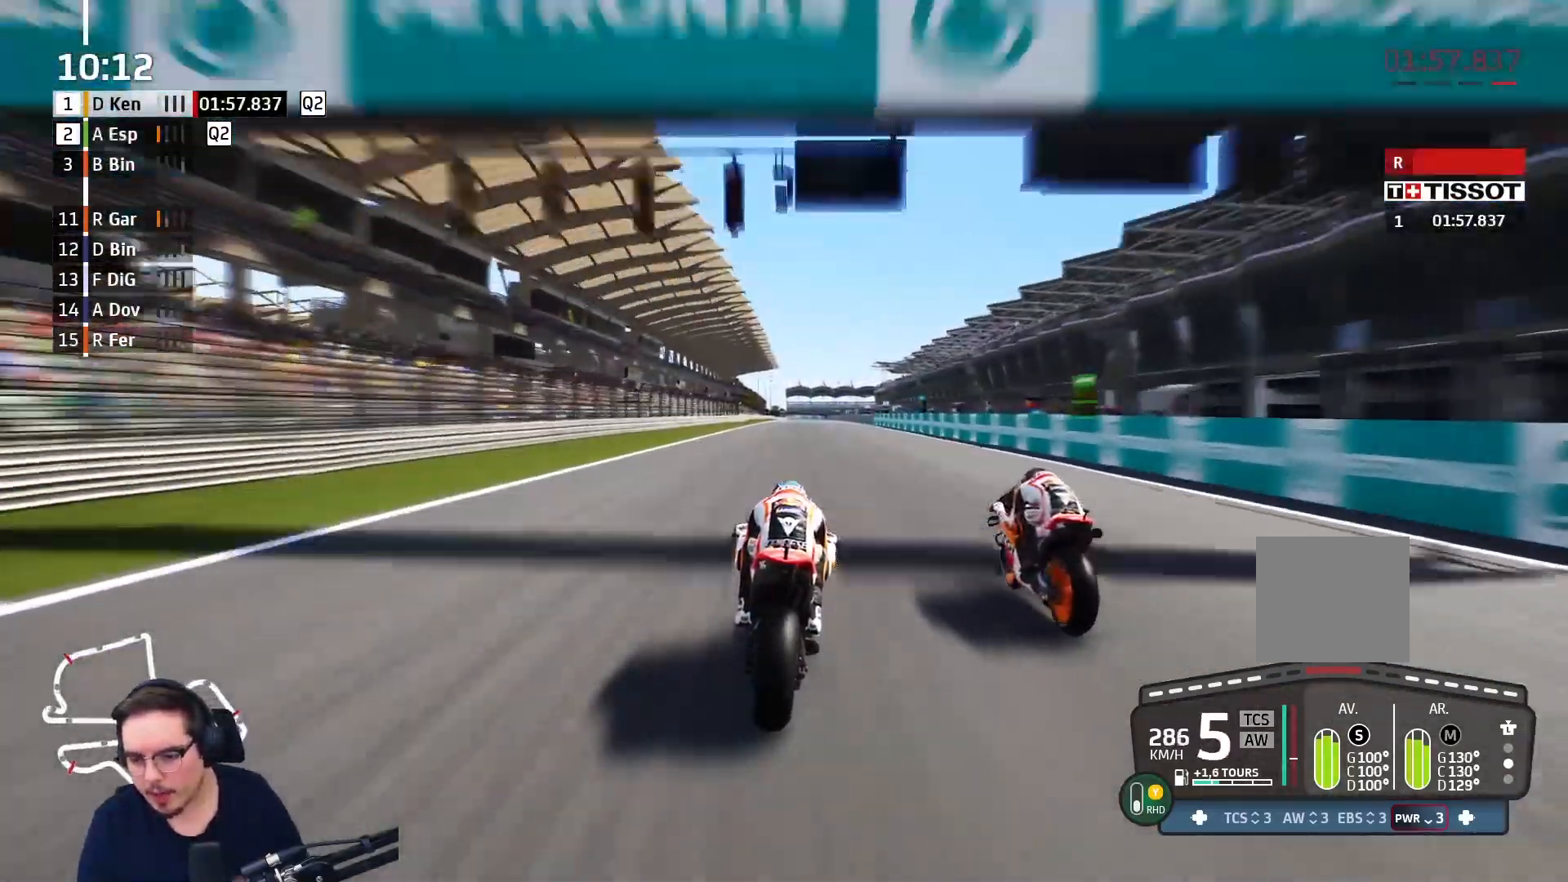
{"buttons": ["R2"], "left_stick": "center", "right_stick": "center", "events": []}
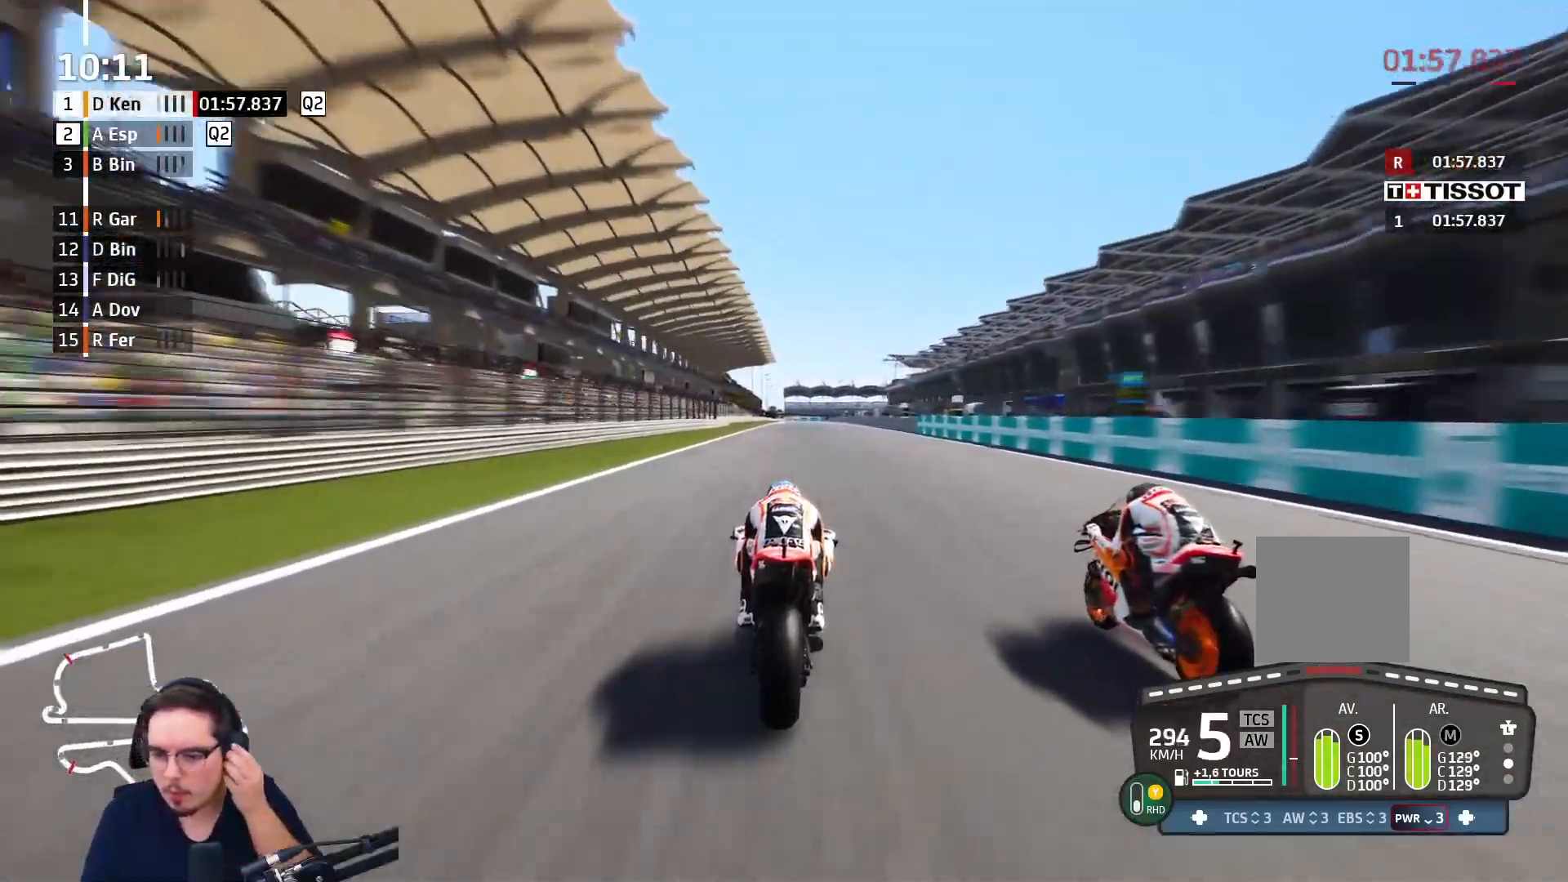
{"buttons": [], "left_stick": "center", "right_stick": "center", "events": [[417, "R2", "up"]]}
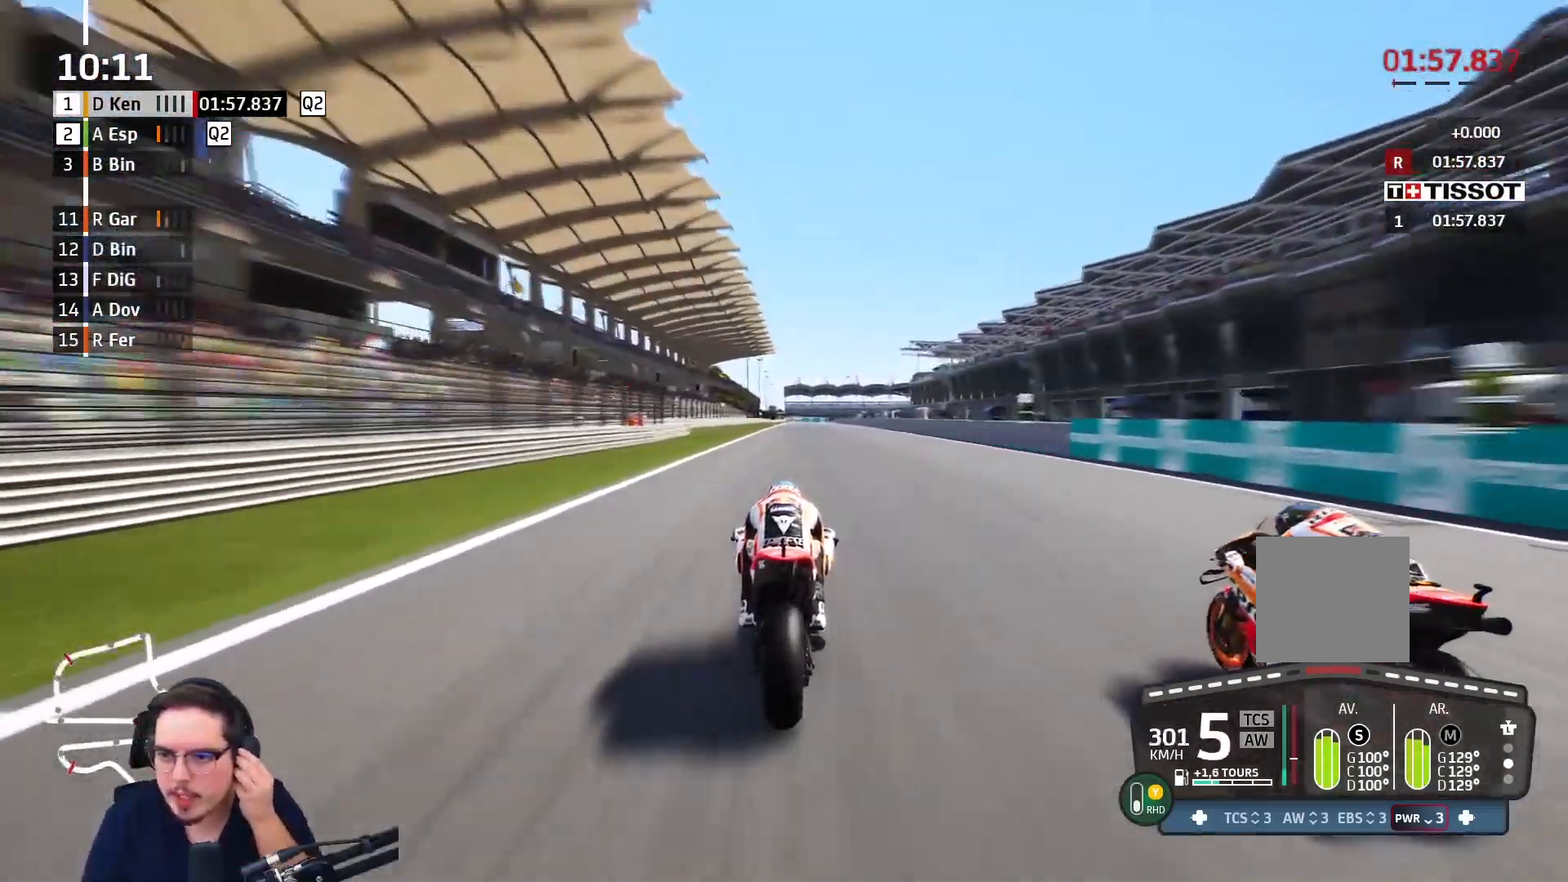
{"buttons": ["START"], "left_stick": "center", "right_stick": "center"}
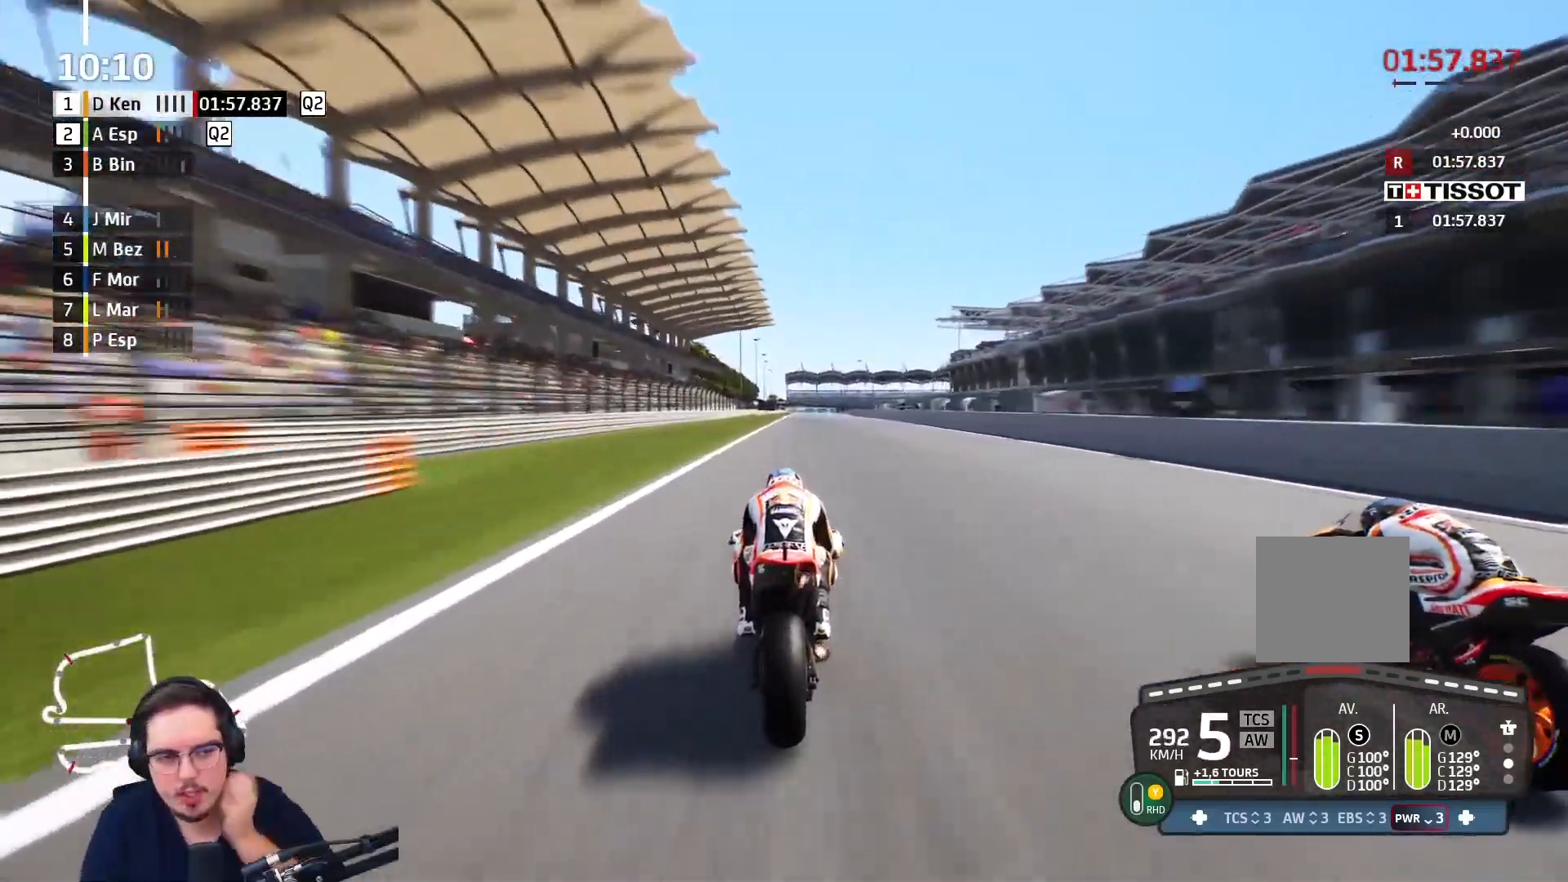
{"buttons": ["DPAD_DOWN"], "left_stick": "center", "right_stick": "center", "events": [[117, "START", "up"], [317, "DPAD_DOWN", "down"]]}